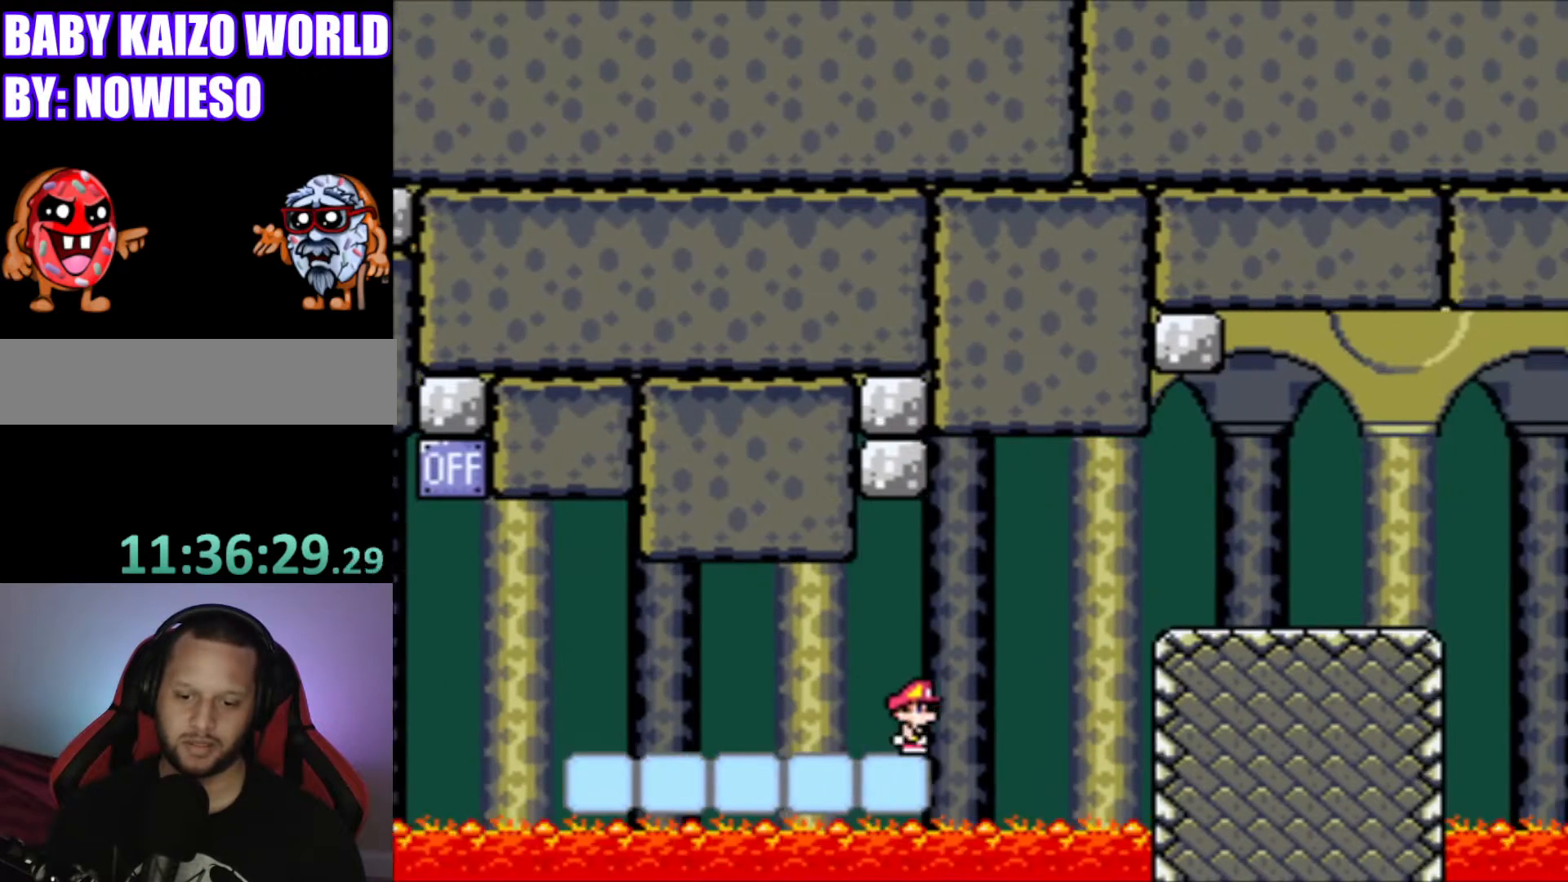
Gameplay with a controller (Nintendo layout); each line is a JSON object with the inputs held at the frame after it. "events" lists button and stick changes between this image and that frame as [ms after this image, input, new state], when the widget could be followed in between. Not read: L3 R3.
{"buttons": ["Y"], "events": [[133, "B", "up"], [434, "DPAD_RIGHT", "up"]]}
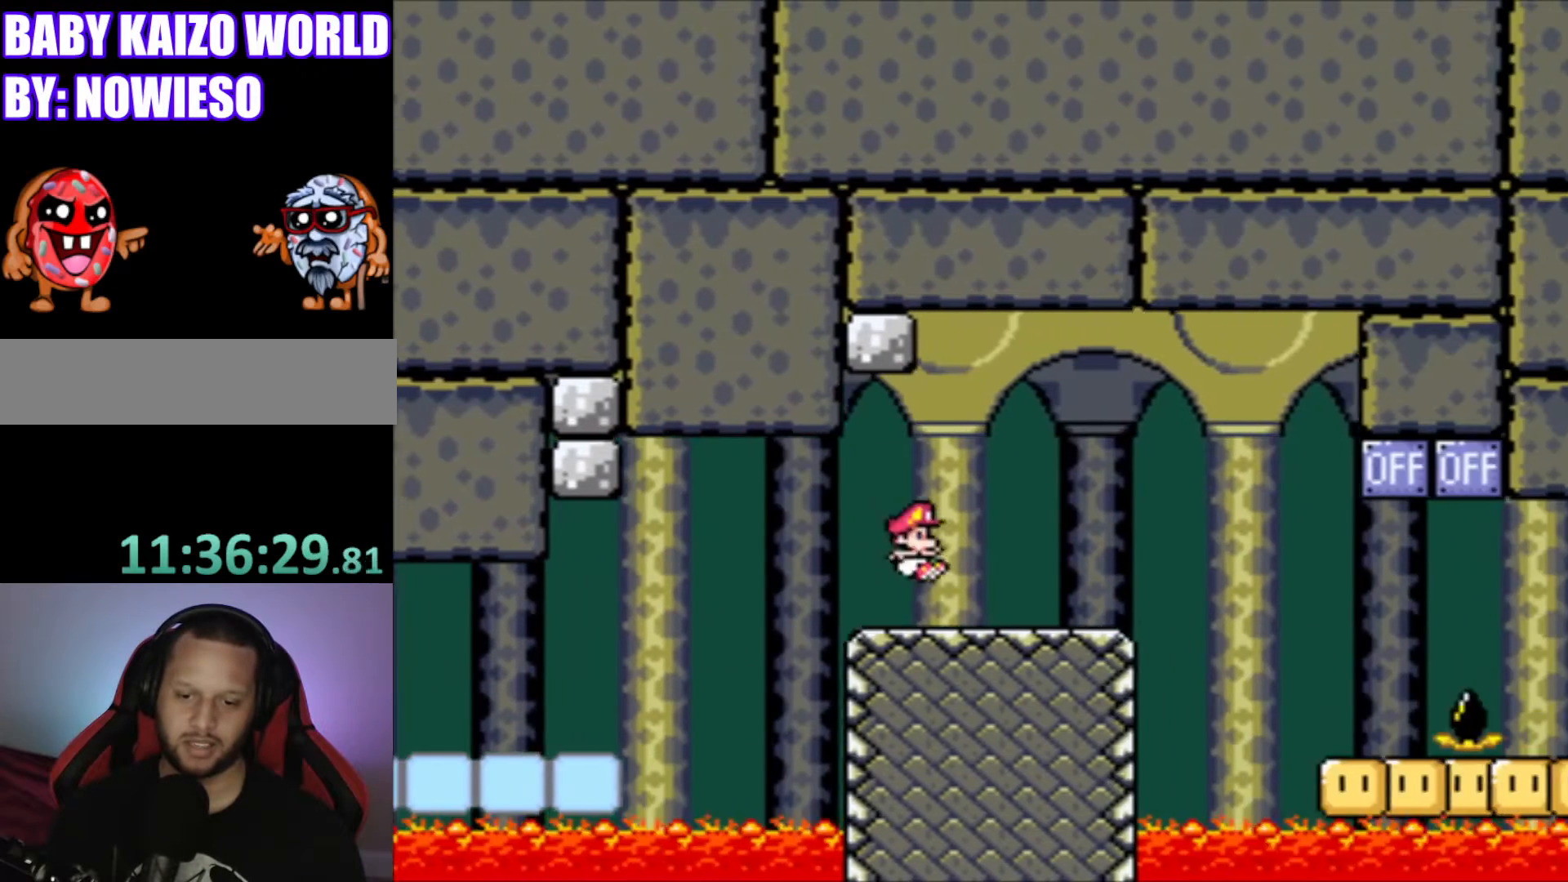
{"buttons": ["Y", "DPAD_RIGHT"], "events": [[201, "DPAD_LEFT", "down"], [301, "DPAD_LEFT", "up"], [401, "DPAD_RIGHT", "down"]]}
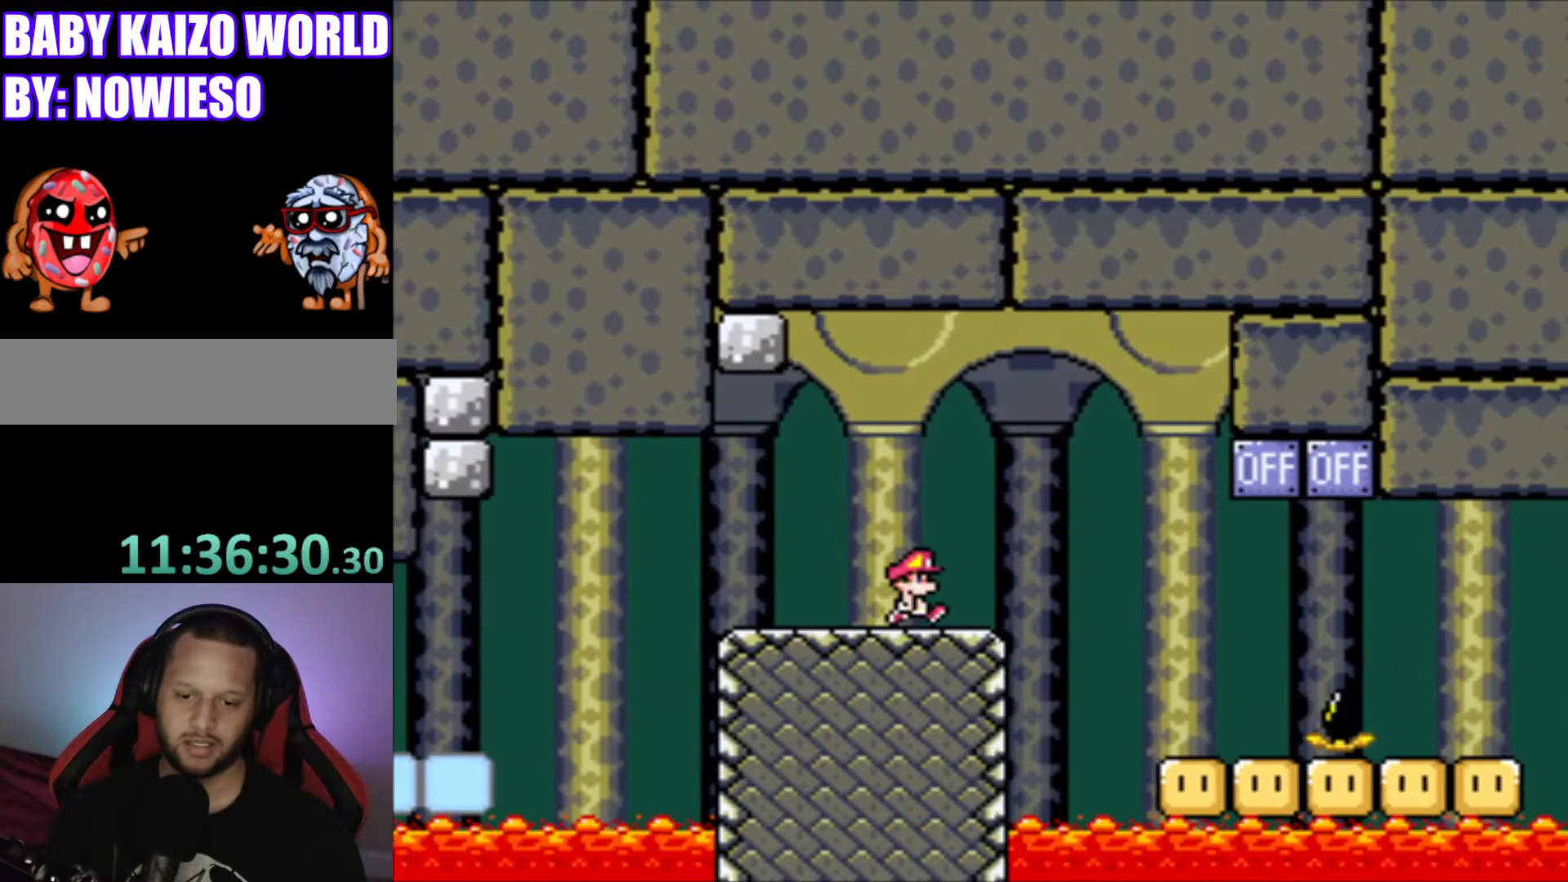
{"buttons": ["Y", "DPAD_RIGHT"], "events": [[33, "DPAD_RIGHT", "up"], [200, "DPAD_RIGHT", "down"], [300, "DPAD_RIGHT", "up"], [500, "DPAD_RIGHT", "down"]]}
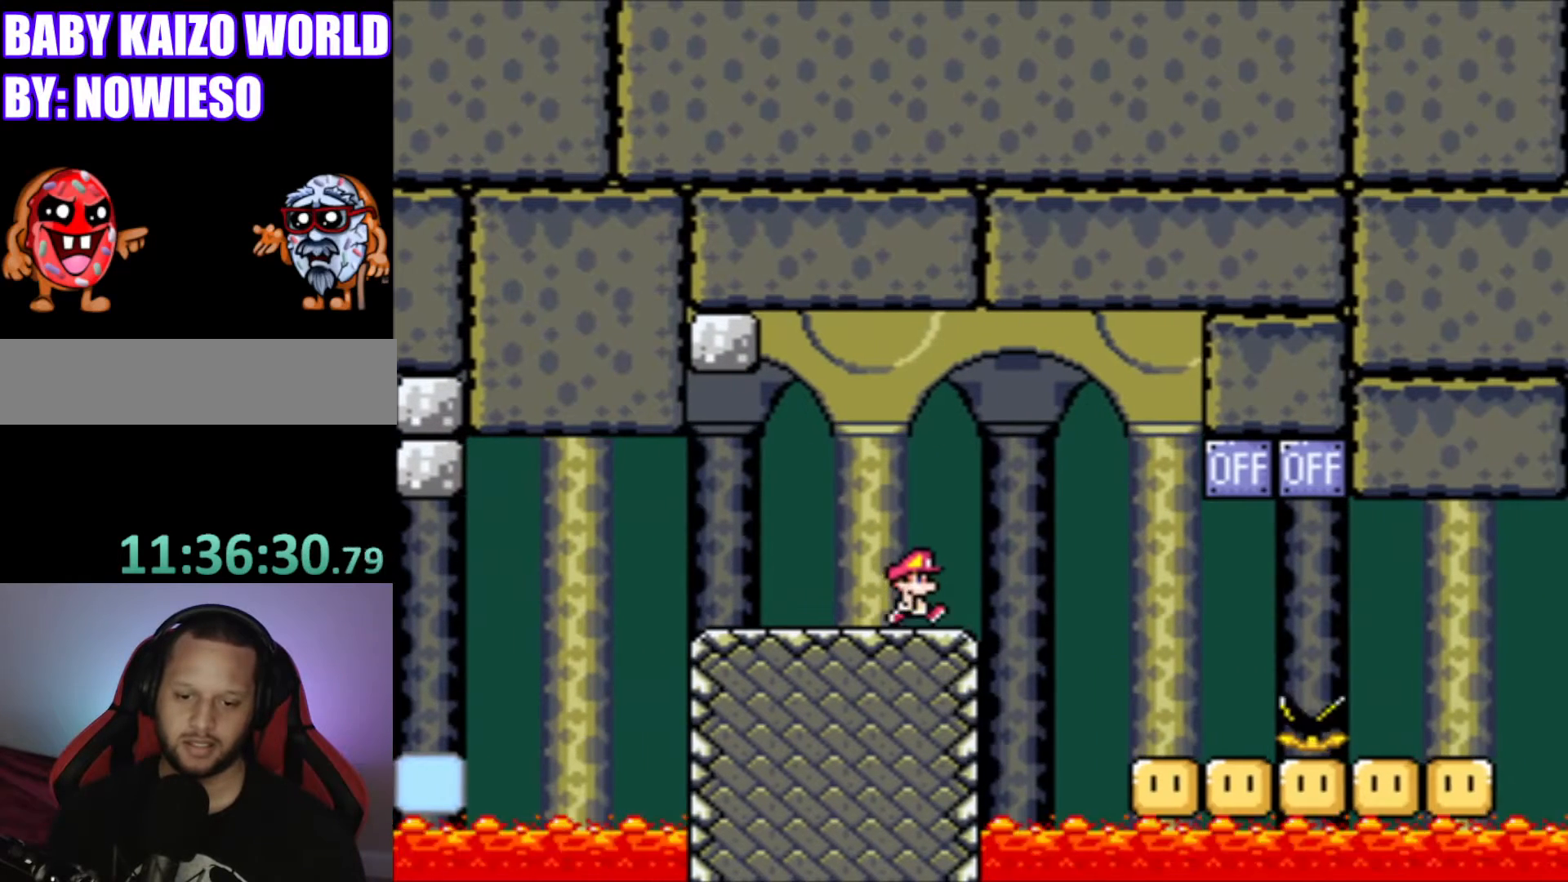
{"buttons": ["Y"], "events": [[100, "DPAD_RIGHT", "up"], [301, "DPAD_RIGHT", "down"], [401, "DPAD_RIGHT", "up"]]}
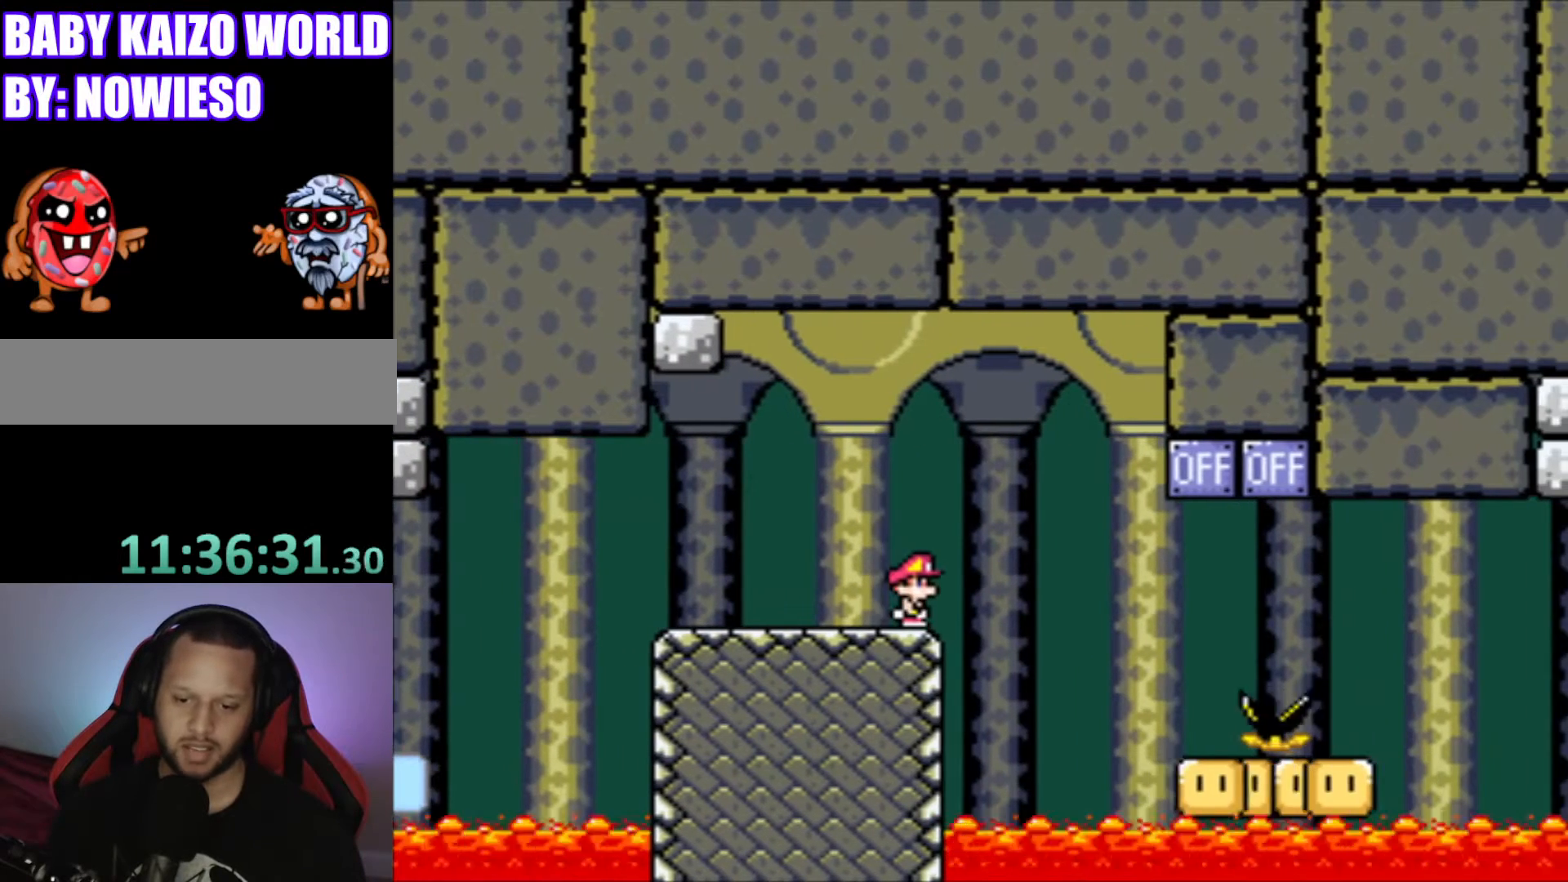
{"buttons": ["Y"], "events": []}
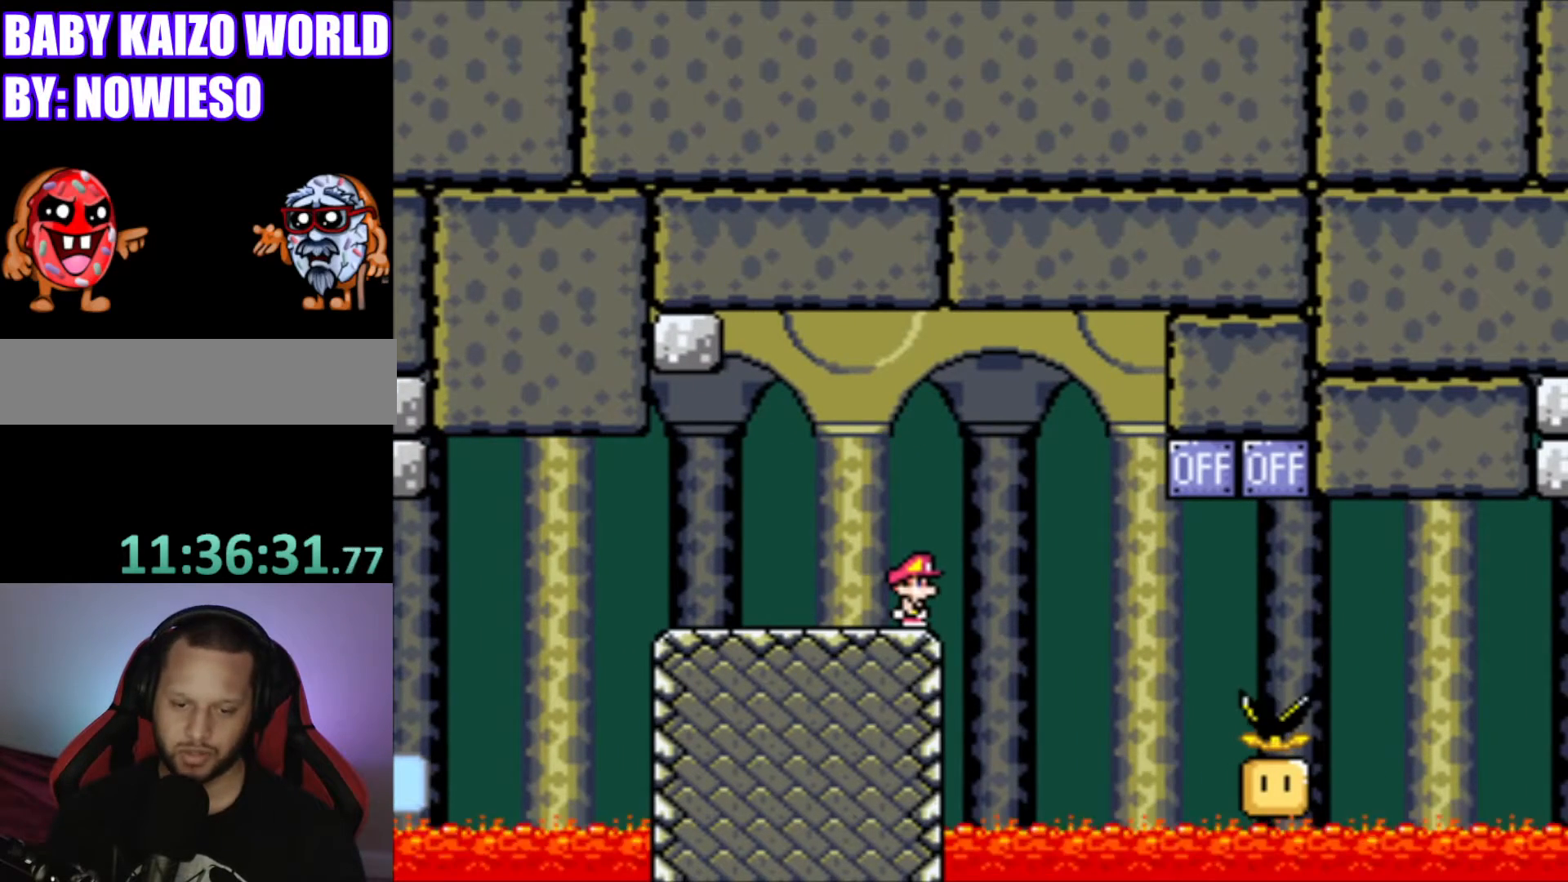
{"buttons": ["Y"], "events": []}
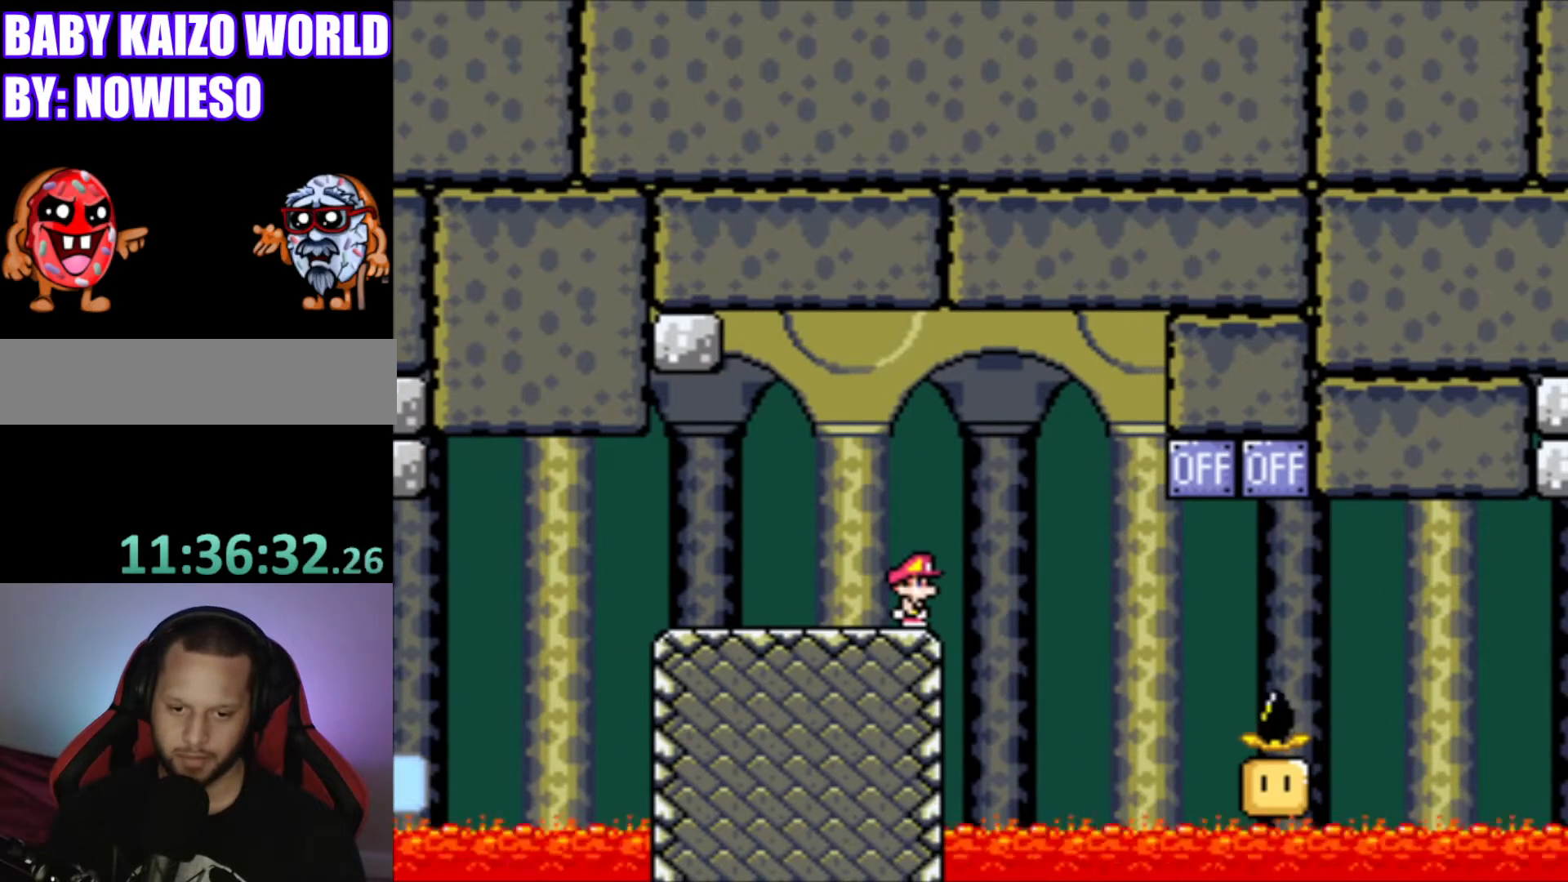
{"buttons": ["Y"], "events": [[33, "B", "down"], [33, "DPAD_RIGHT", "down"], [200, "B", "up"], [333, "DPAD_RIGHT", "up"]]}
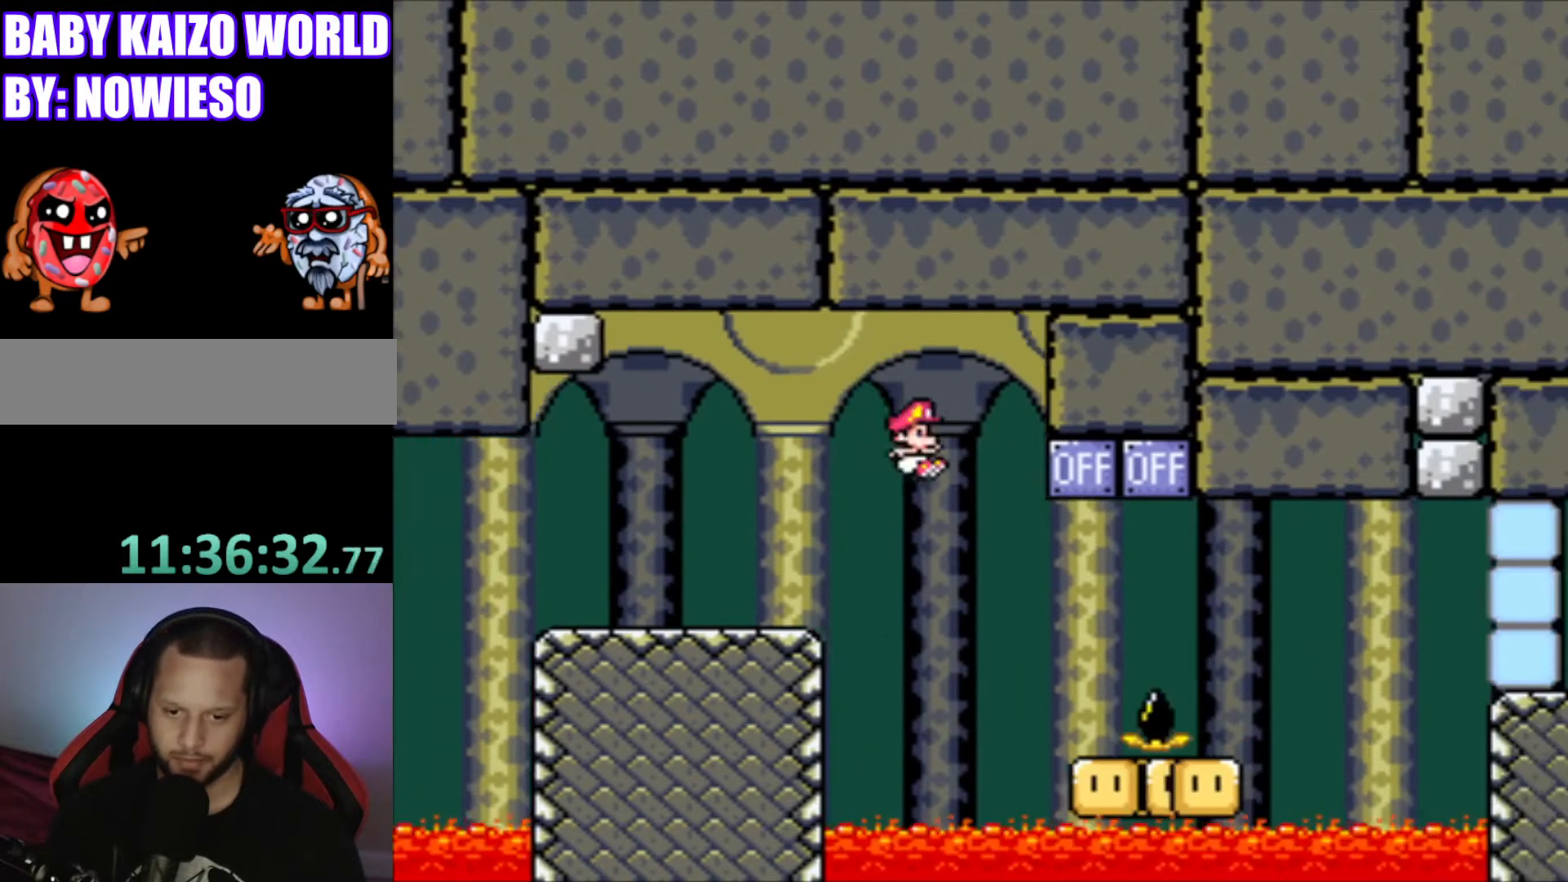
{"buttons": ["Y", "DPAD_LEFT"], "events": [[400, "DPAD_LEFT", "down"]]}
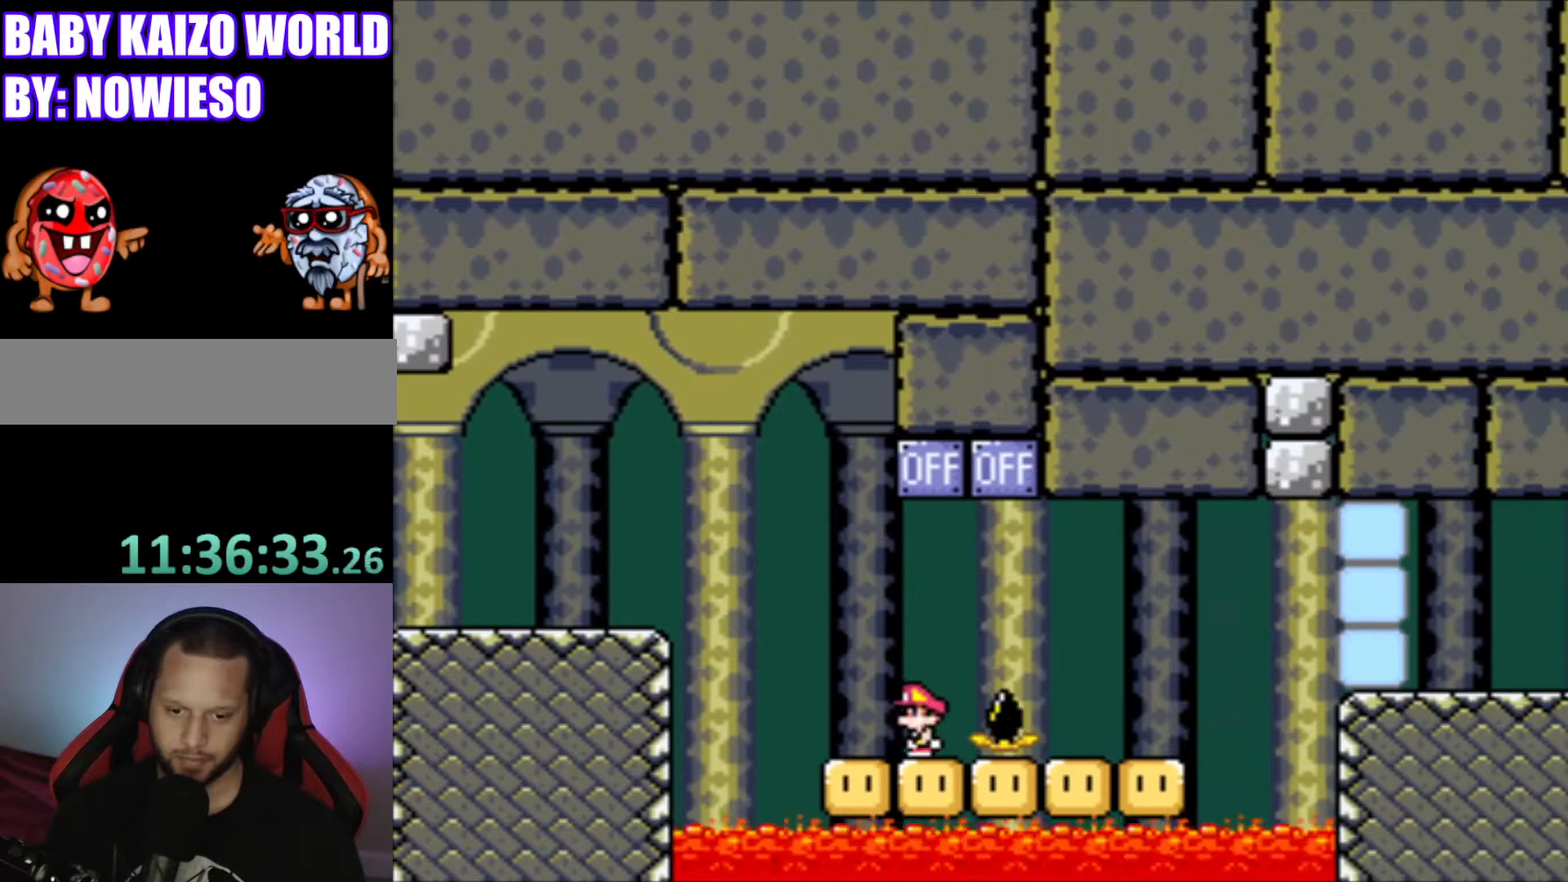
{"buttons": ["Y"], "events": [[33, "DPAD_LEFT", "up"], [233, "B", "down"], [433, "B", "up"]]}
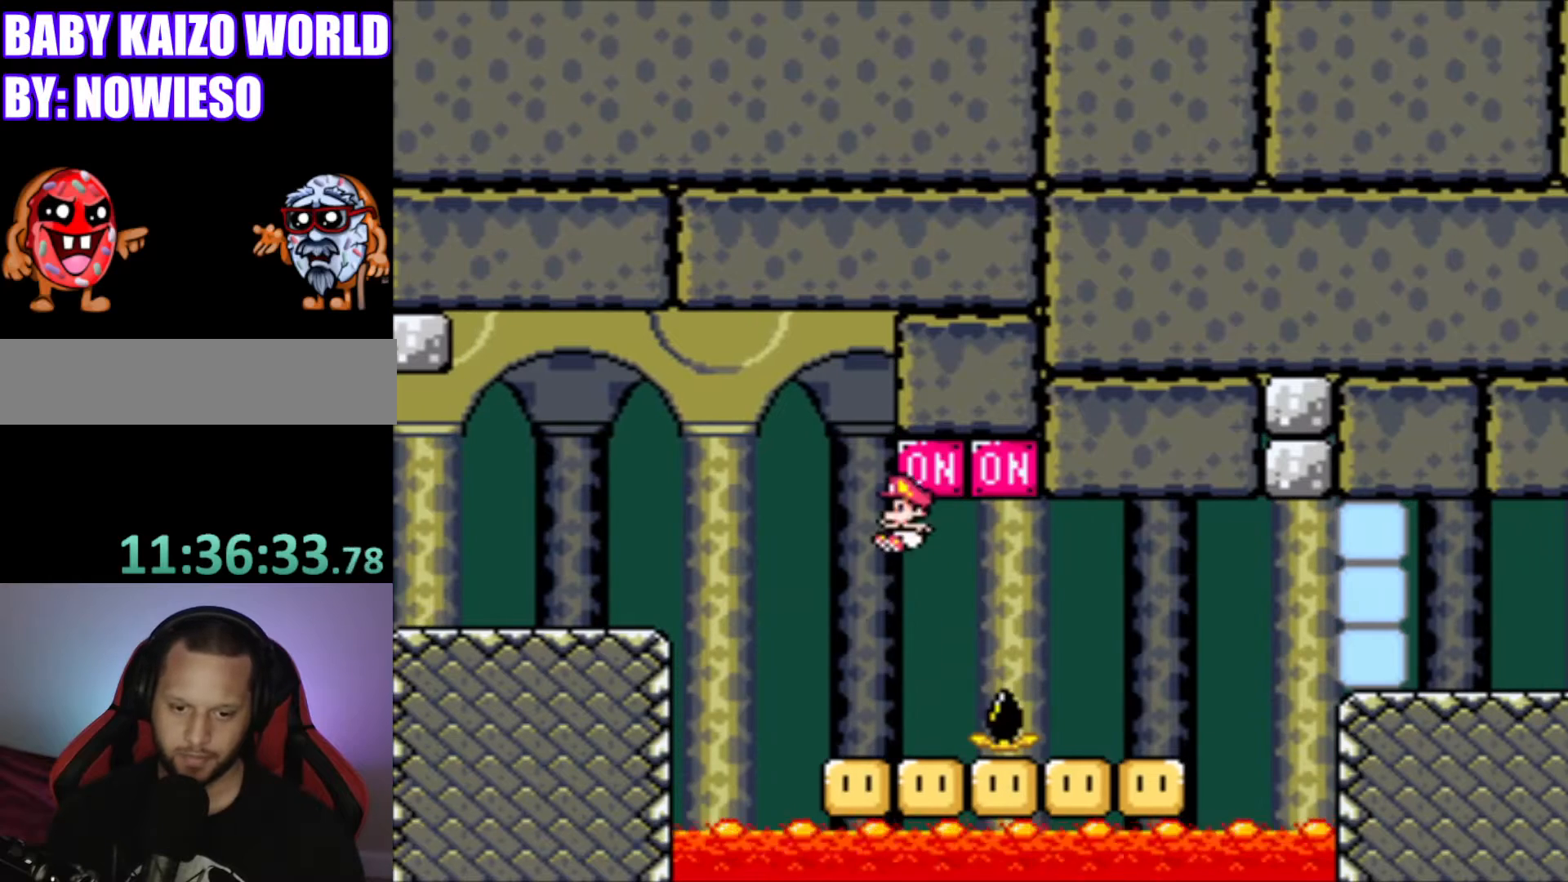
{"buttons": ["B", "Y", "DPAD_RIGHT"], "events": [[300, "DPAD_RIGHT", "down"], [400, "B", "down"]]}
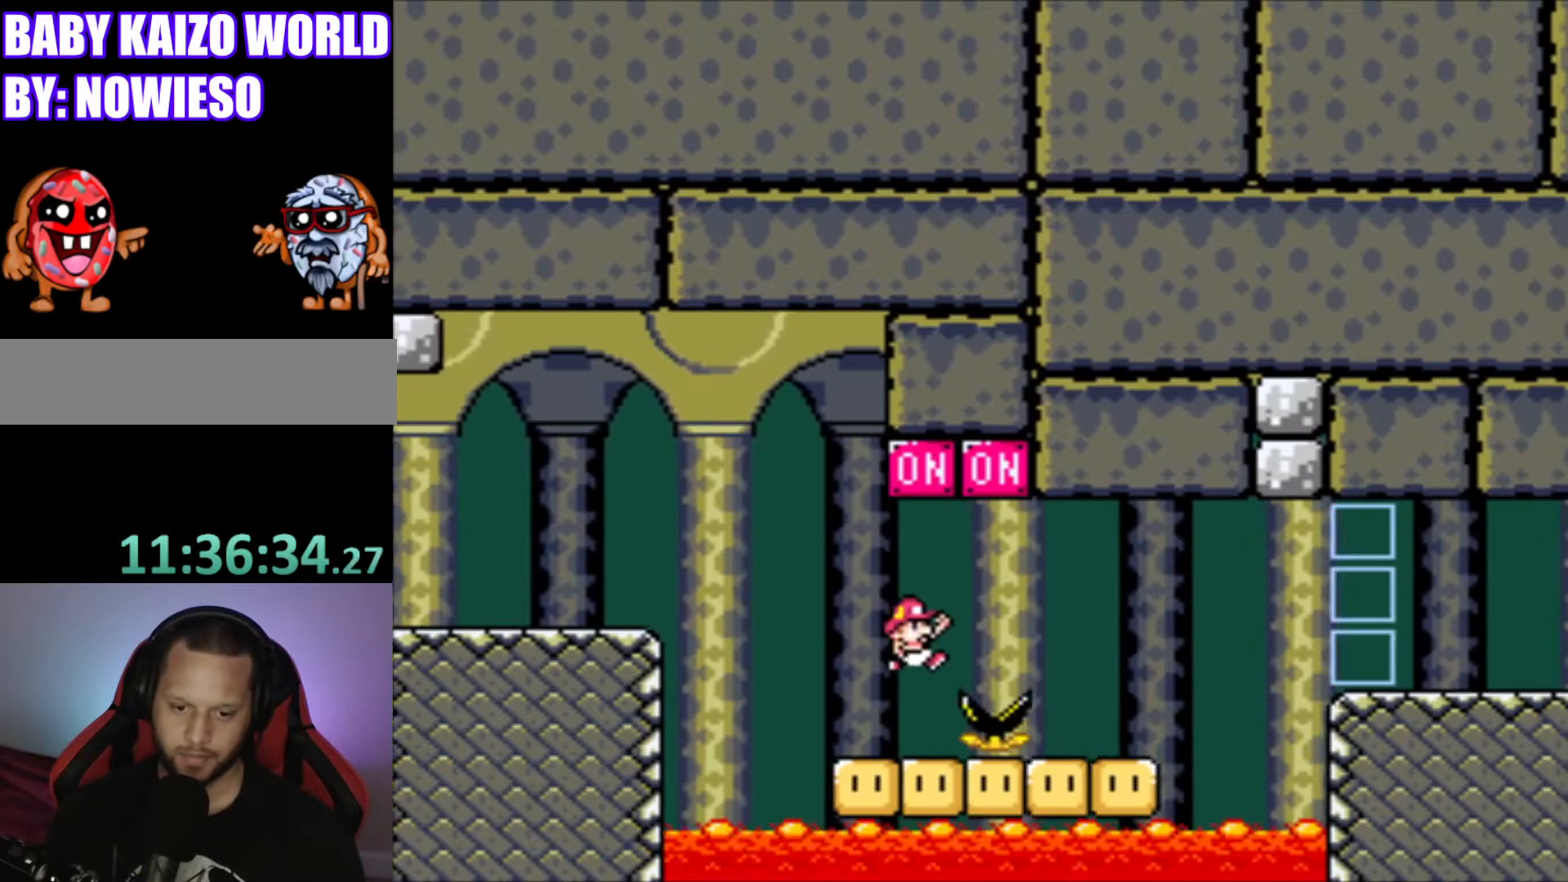
{"buttons": ["Y"], "events": [[166, "B", "up"], [166, "DPAD_RIGHT", "up"], [300, "DPAD_LEFT", "down"], [400, "DPAD_LEFT", "up"]]}
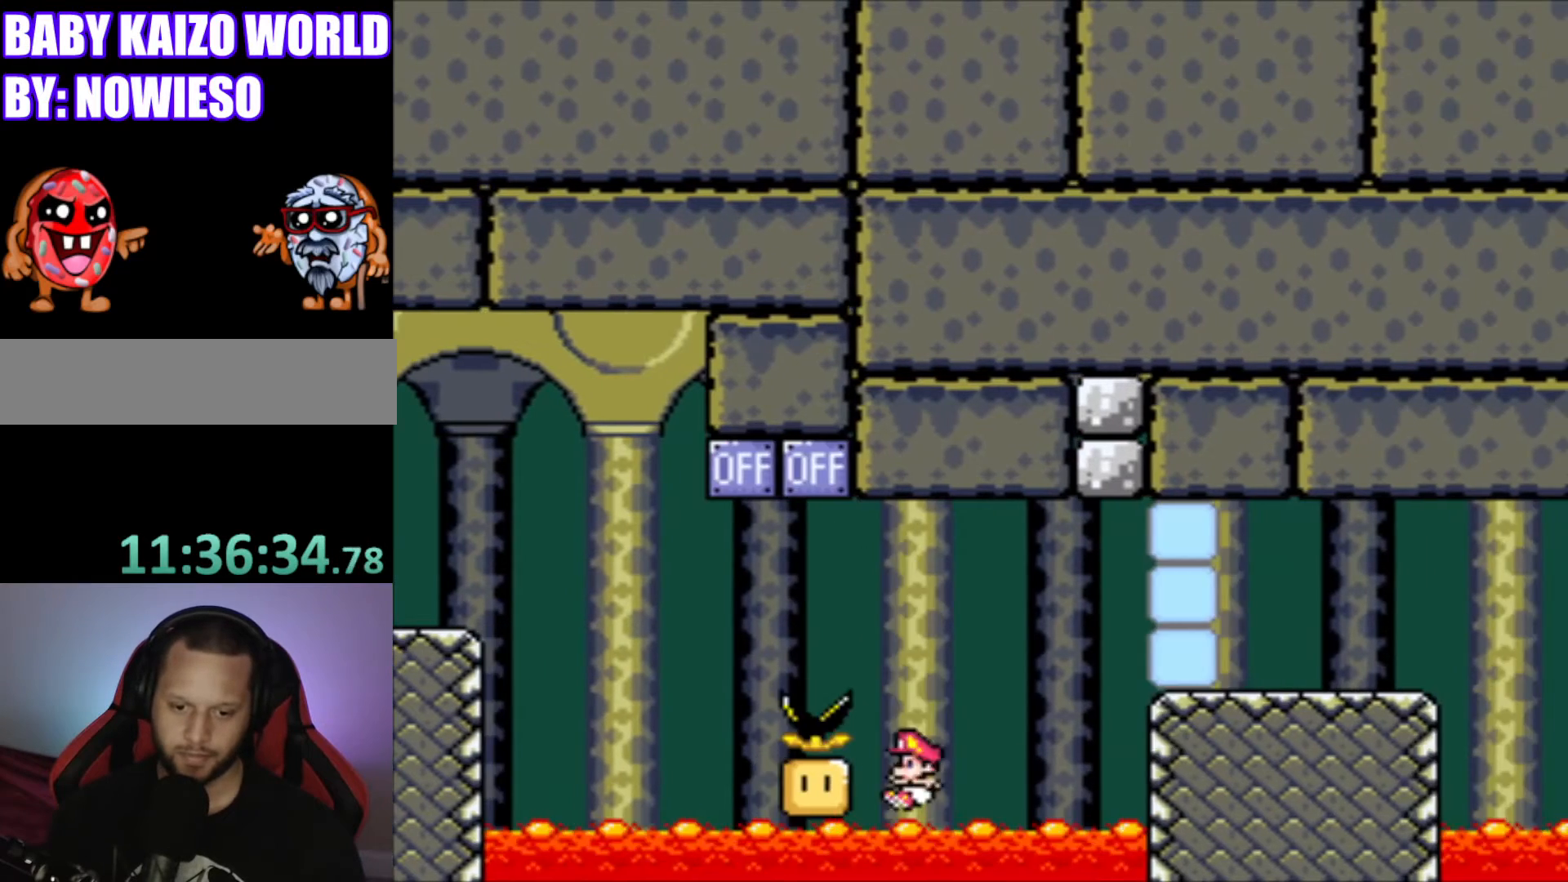
{"buttons": [], "events": [[167, "Y", "up"]]}
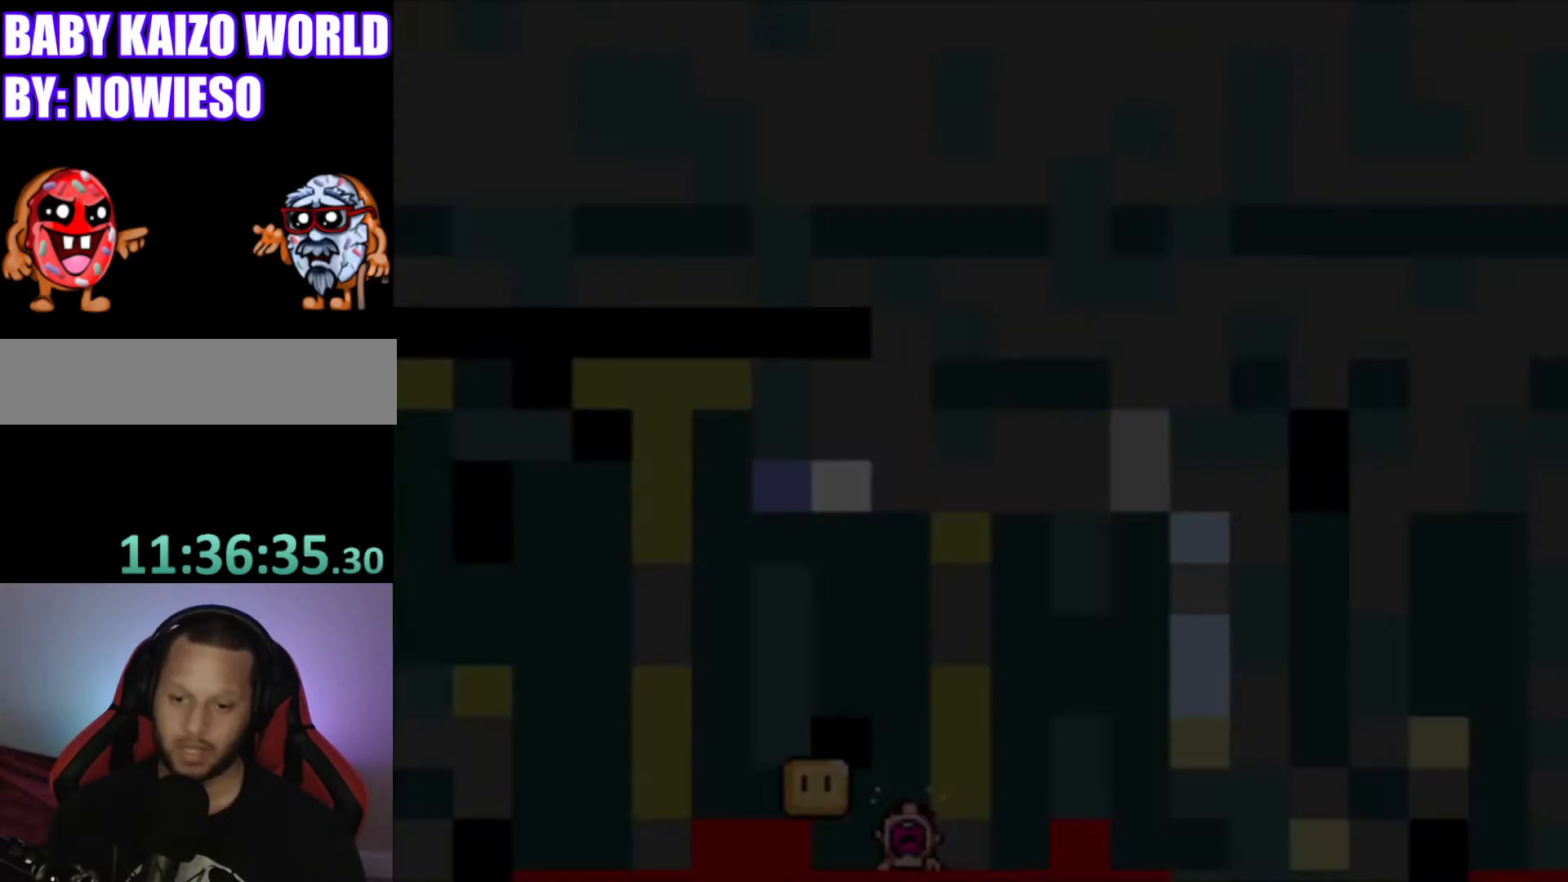
{"buttons": [], "events": []}
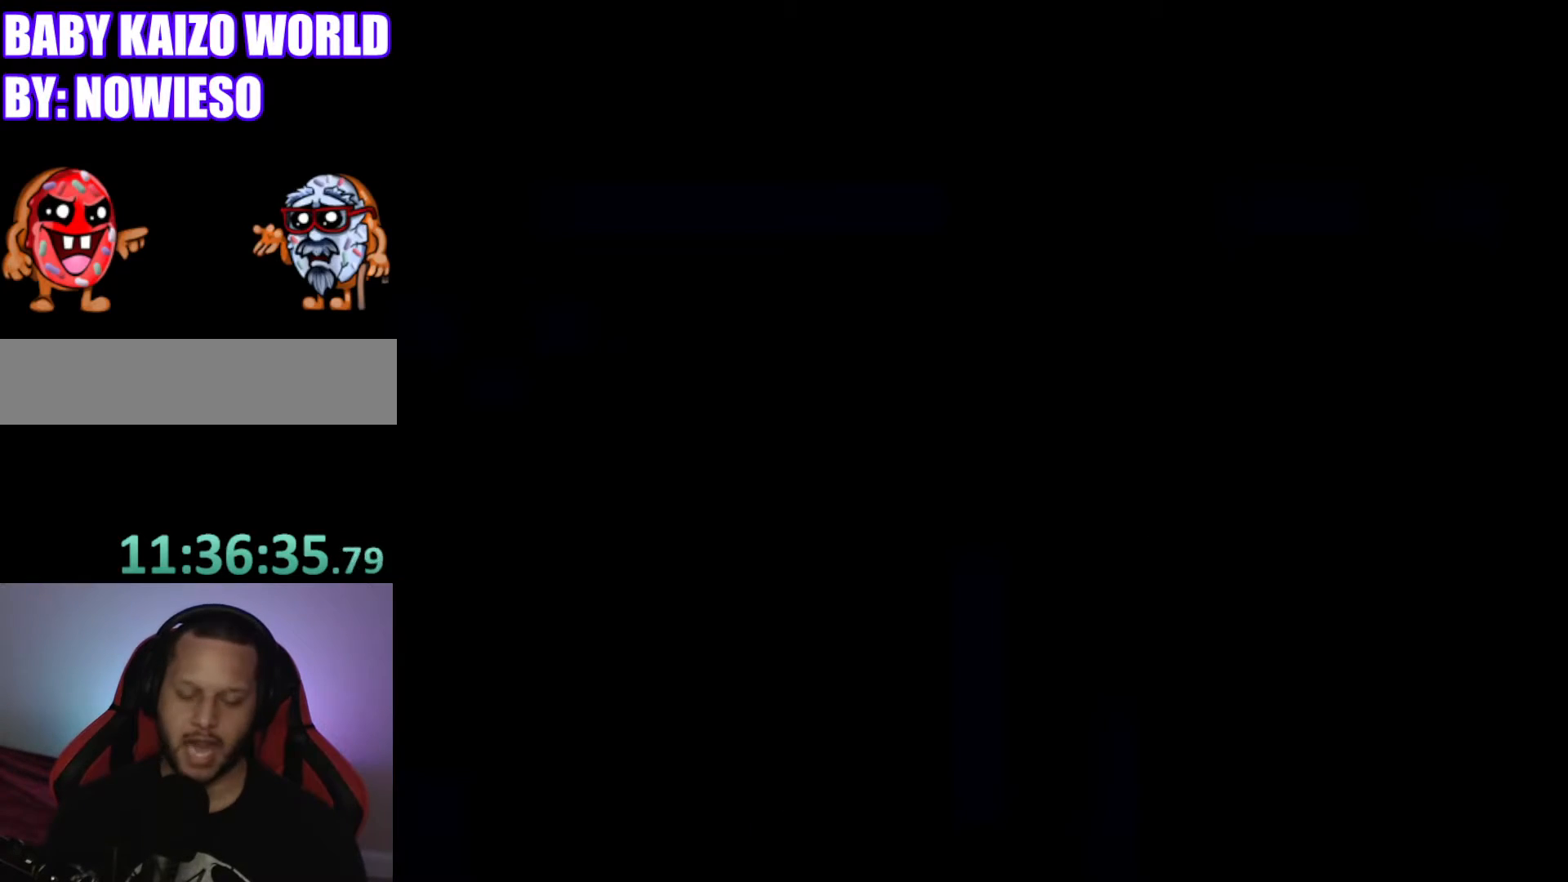
{"buttons": [], "events": []}
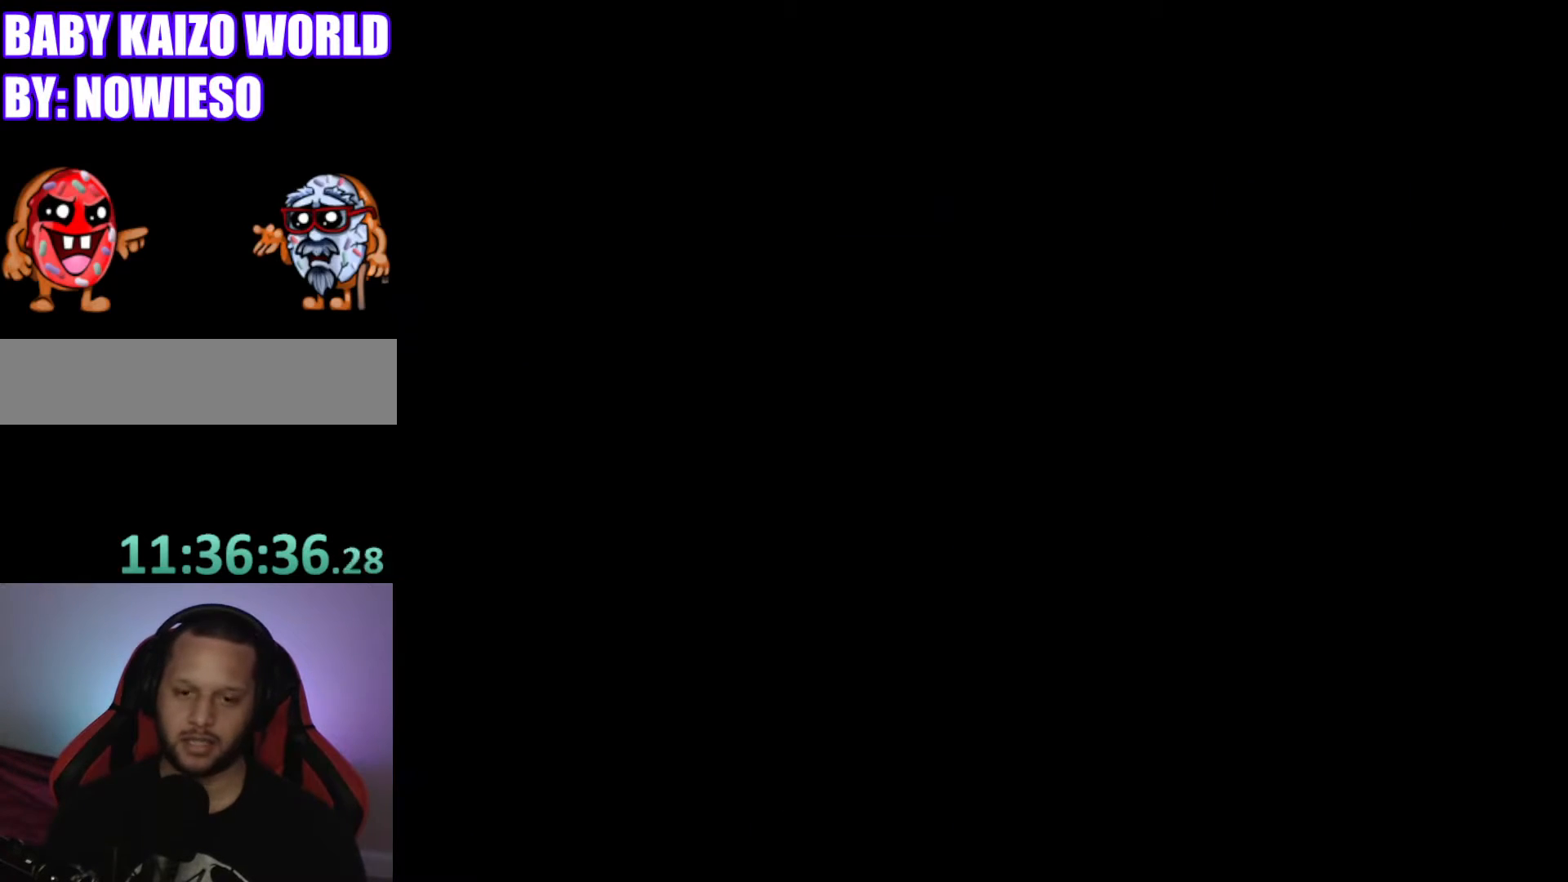
{"buttons": ["Y"], "events": [[166, "Y", "down"]]}
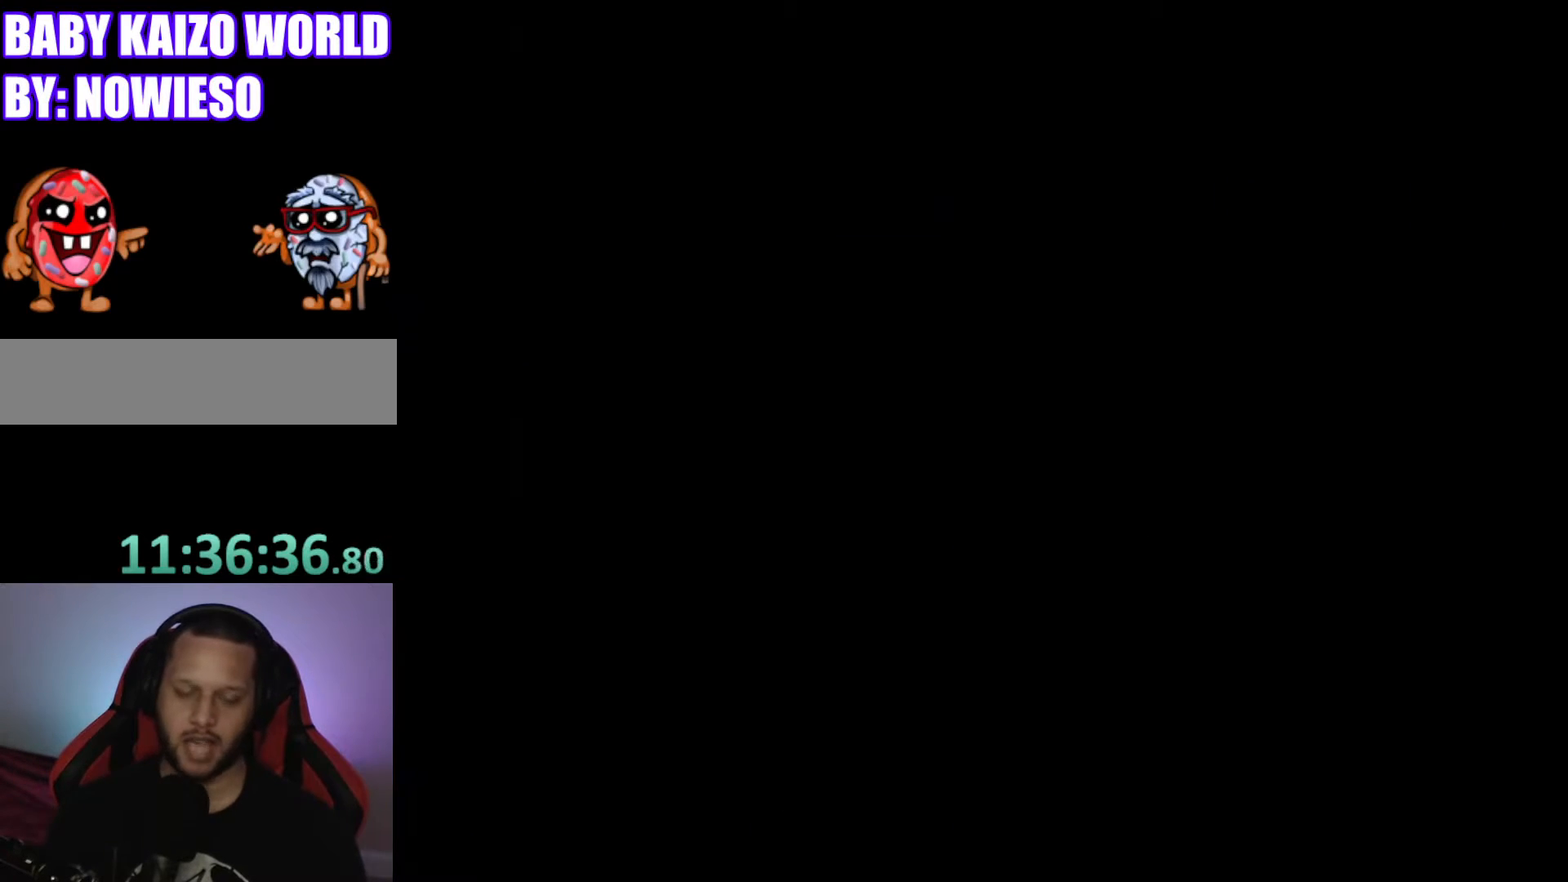
{"buttons": ["Y", "DPAD_RIGHT"], "events": [[200, "DPAD_RIGHT", "down"]]}
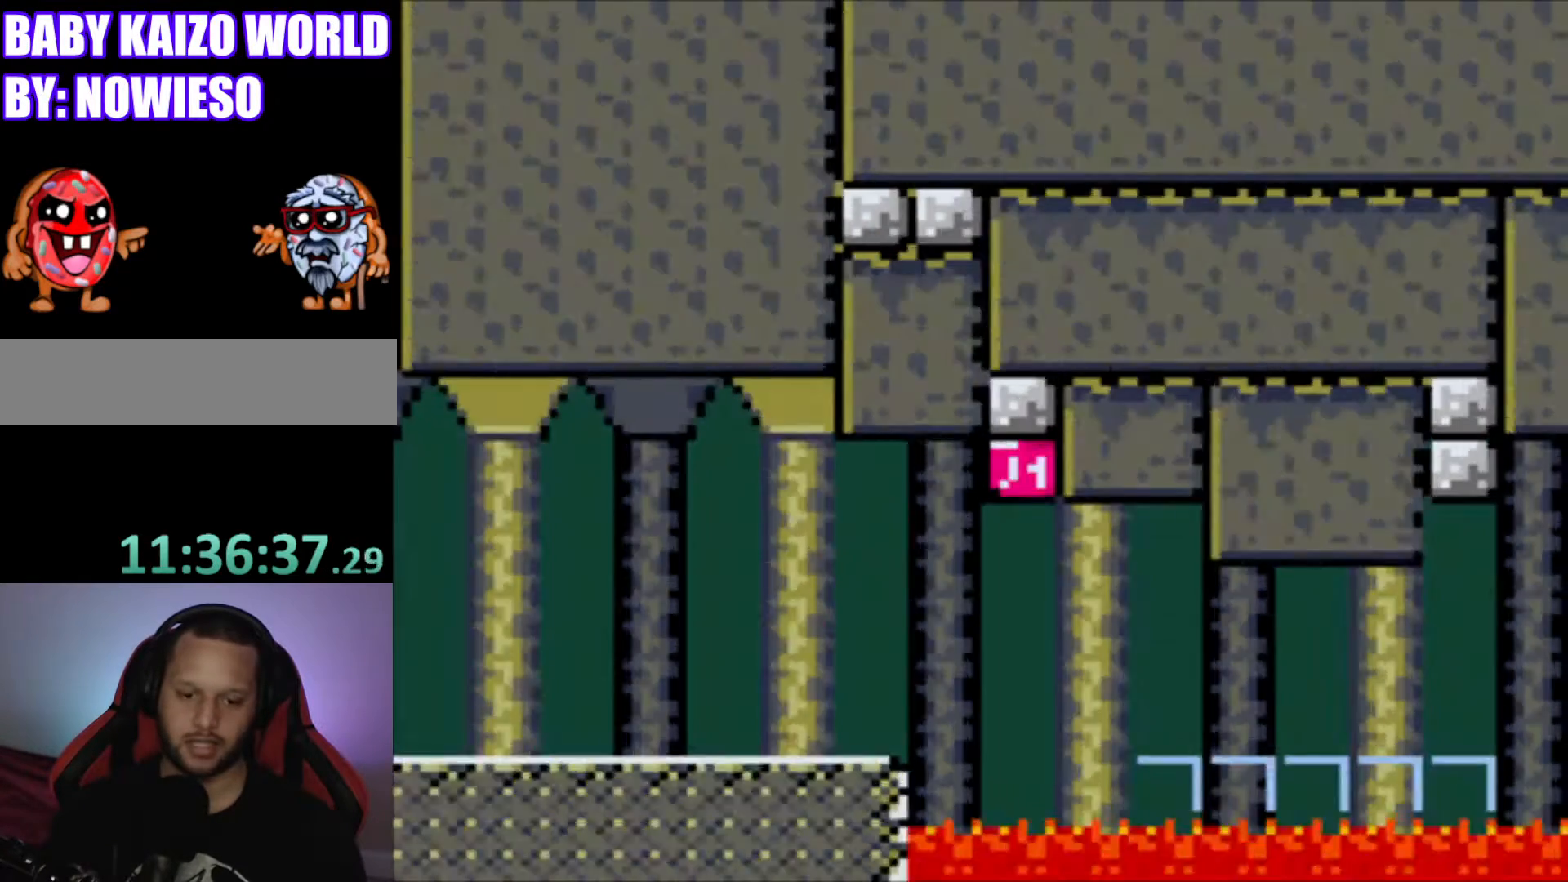
{"buttons": ["Y", "DPAD_RIGHT"], "events": []}
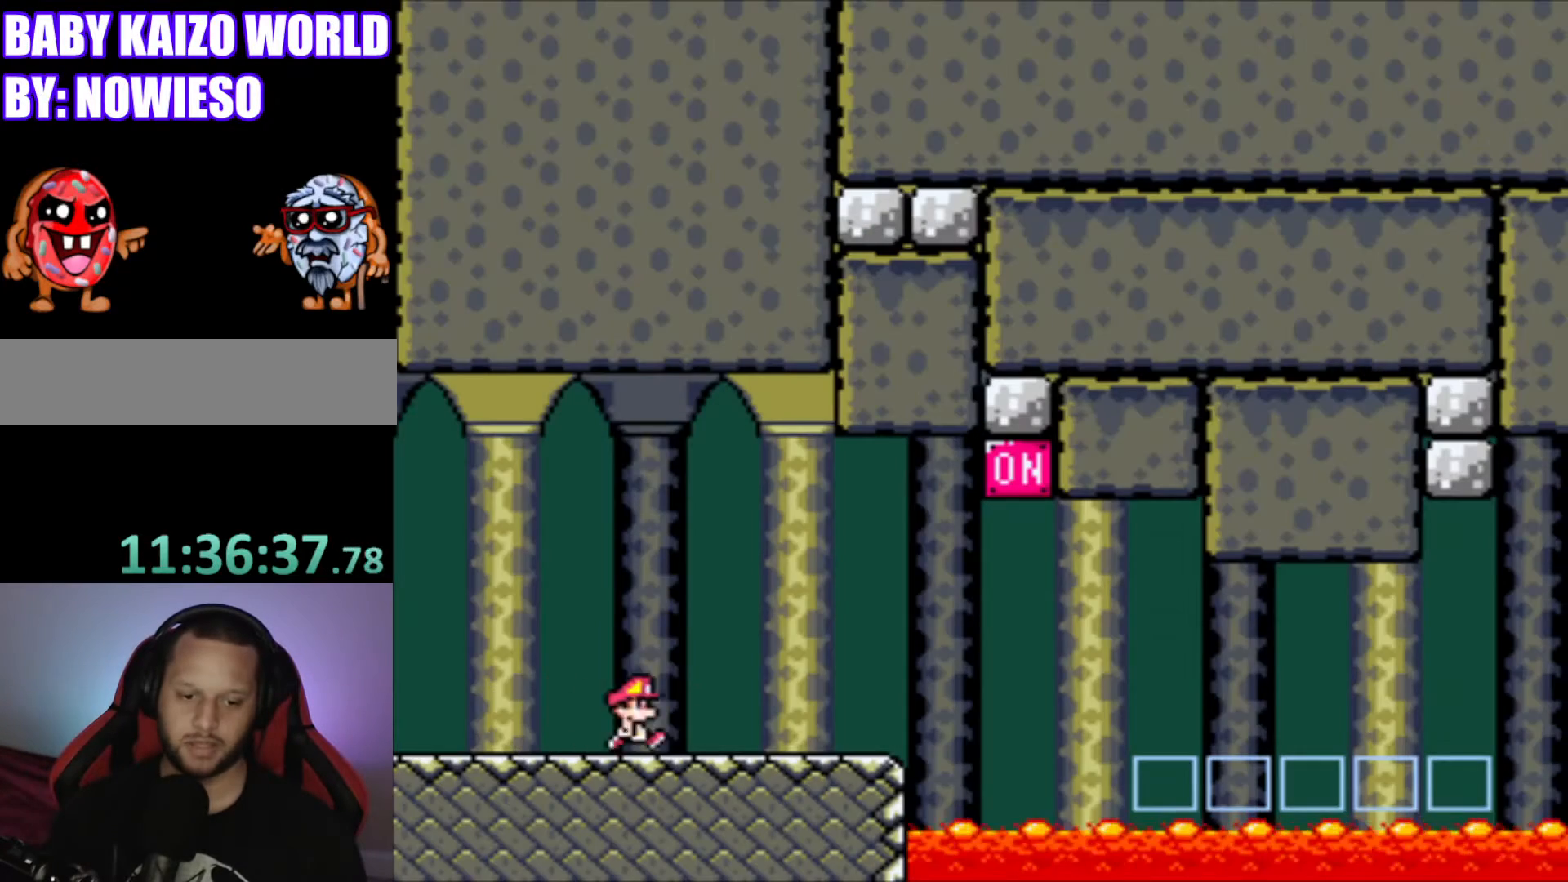
{"buttons": ["B", "Y", "DPAD_RIGHT"], "events": [[367, "B", "down"]]}
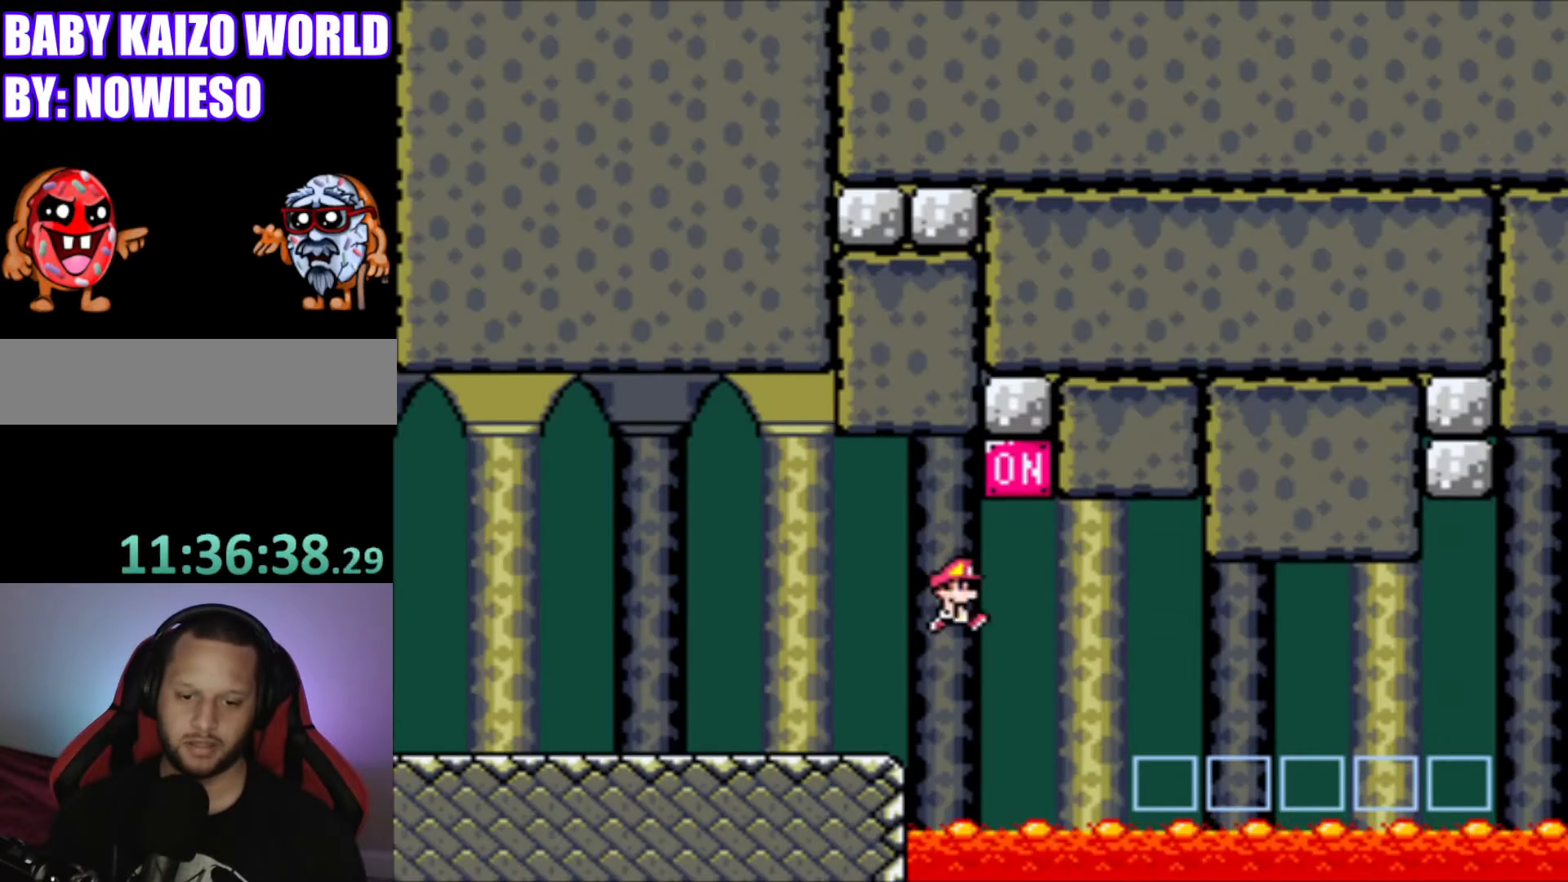
{"buttons": ["Y", "DPAD_RIGHT"], "events": [[33, "B", "up"]]}
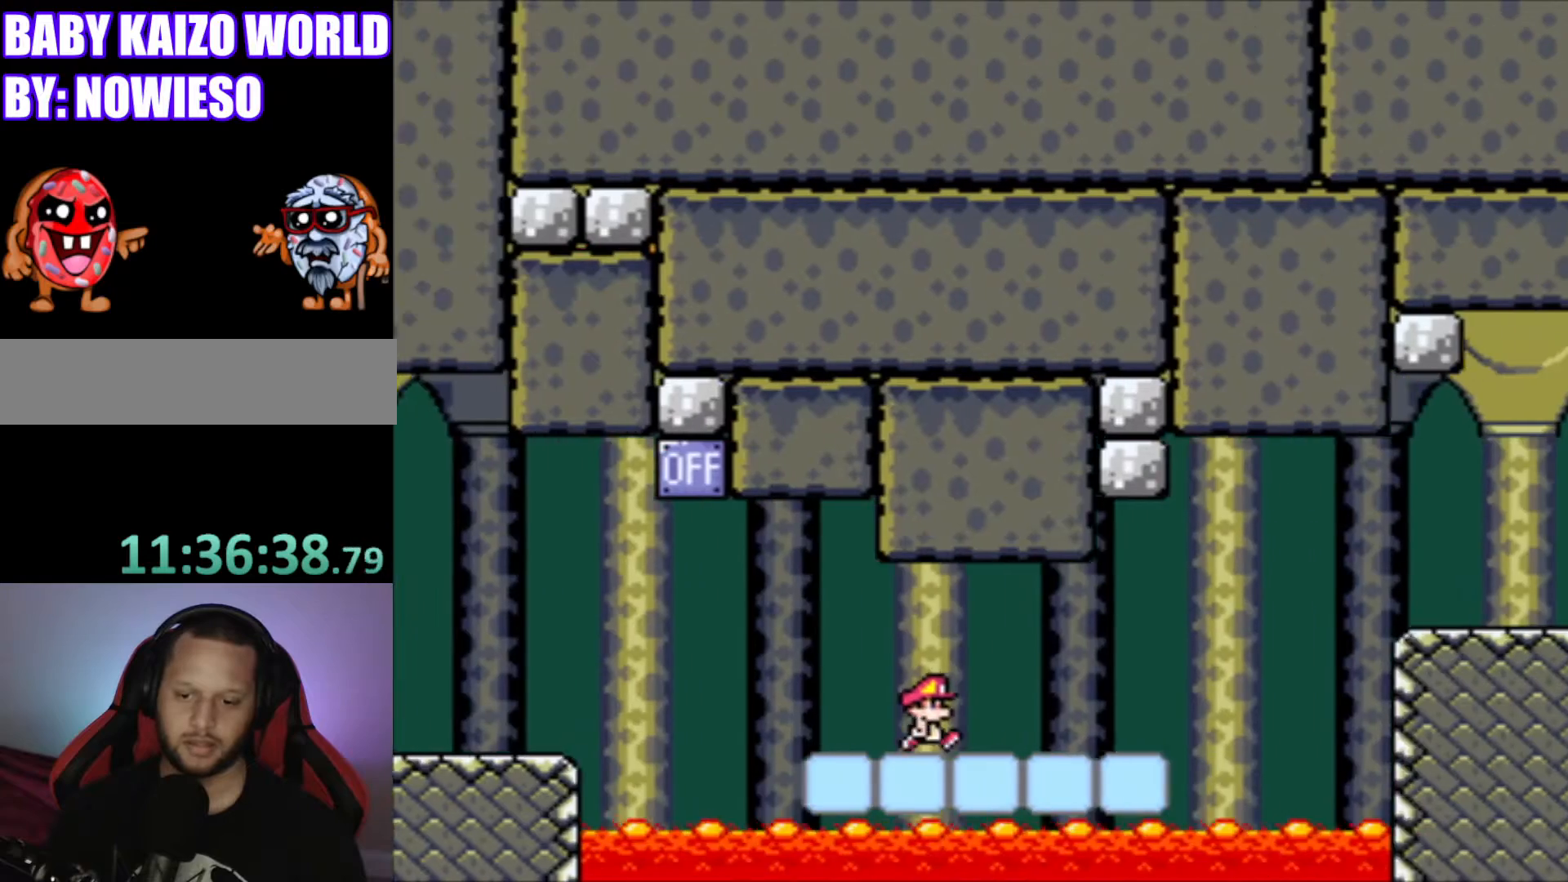
{"buttons": ["Y", "DPAD_RIGHT"], "events": [[300, "B", "down"], [501, "B", "up"]]}
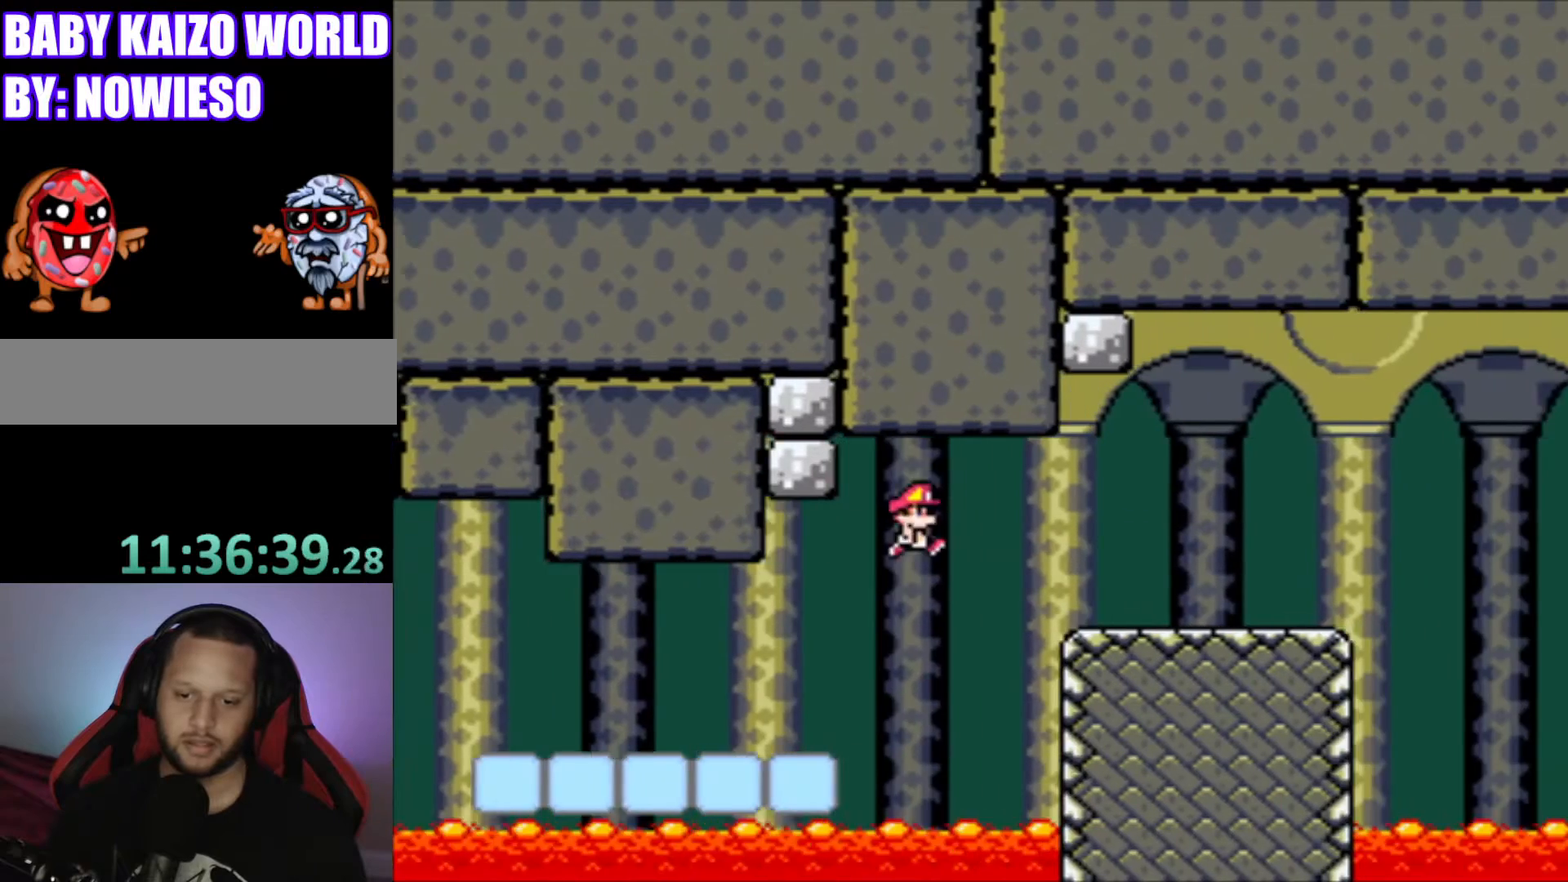
{"buttons": ["Y", "DPAD_LEFT"], "events": [[266, "DPAD_RIGHT", "up"], [500, "DPAD_LEFT", "down"]]}
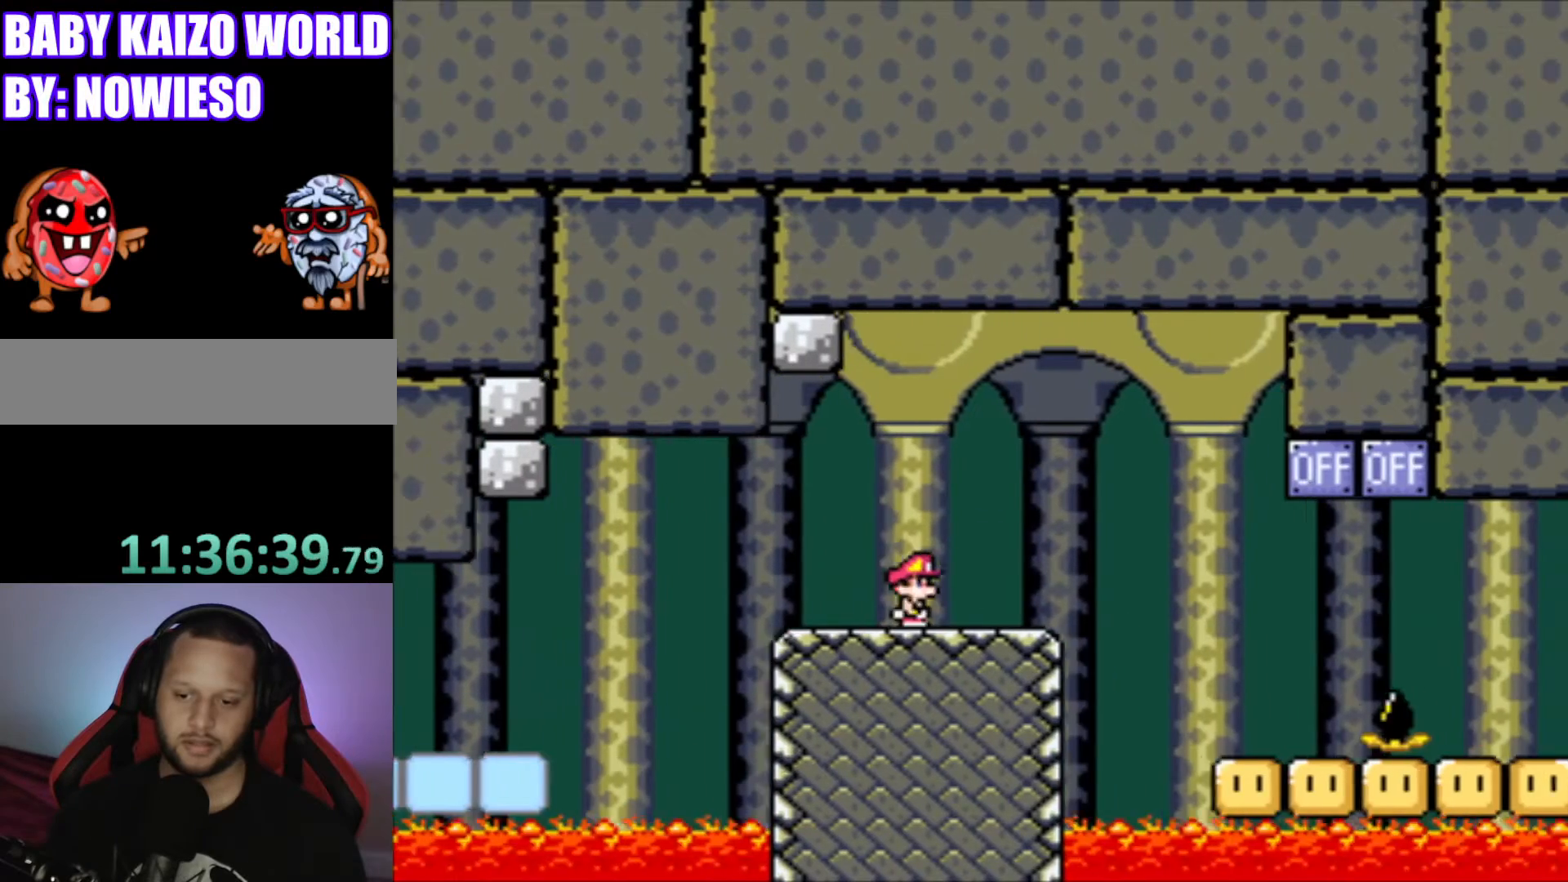
{"buttons": ["Y"], "events": [[100, "DPAD_LEFT", "up"], [200, "DPAD_RIGHT", "down"], [367, "DPAD_RIGHT", "up"]]}
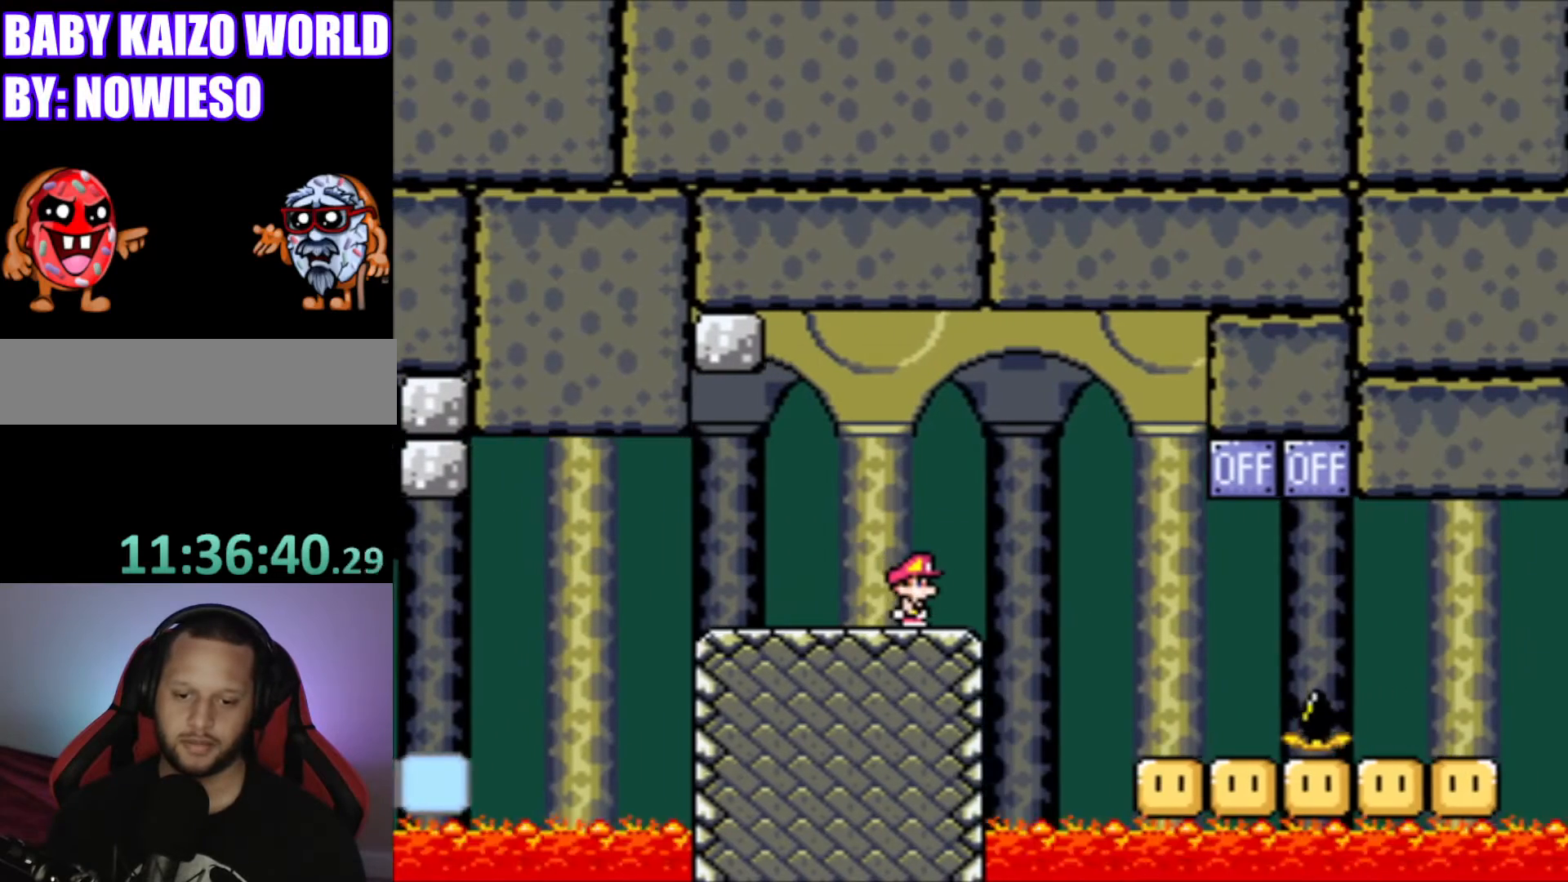
{"buttons": ["Y"], "events": [[233, "DPAD_RIGHT", "down"], [333, "DPAD_RIGHT", "up"]]}
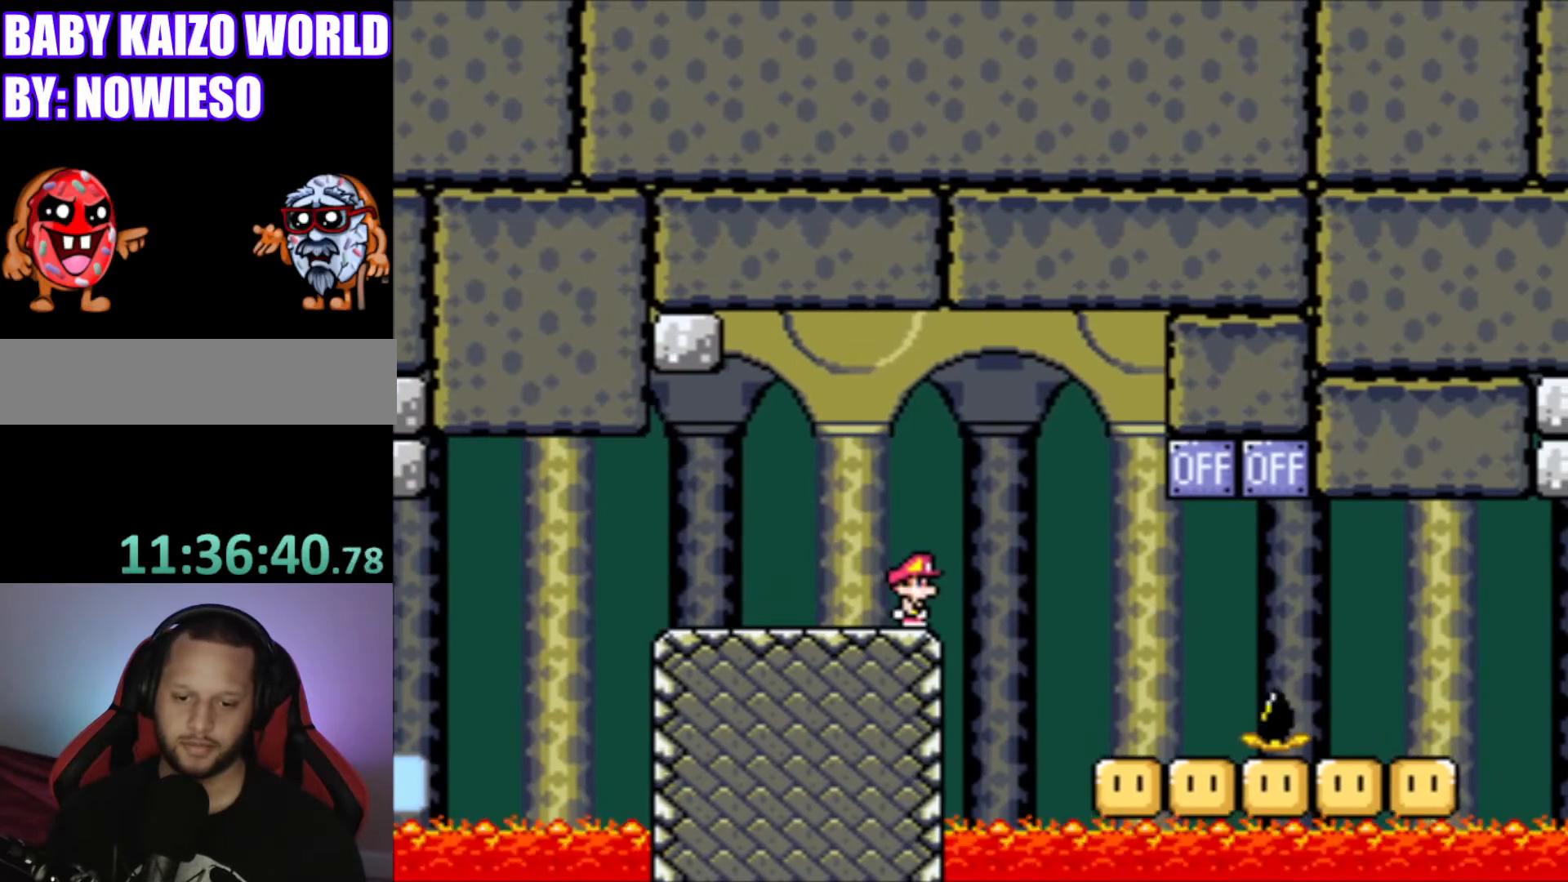
{"buttons": ["Y"], "events": []}
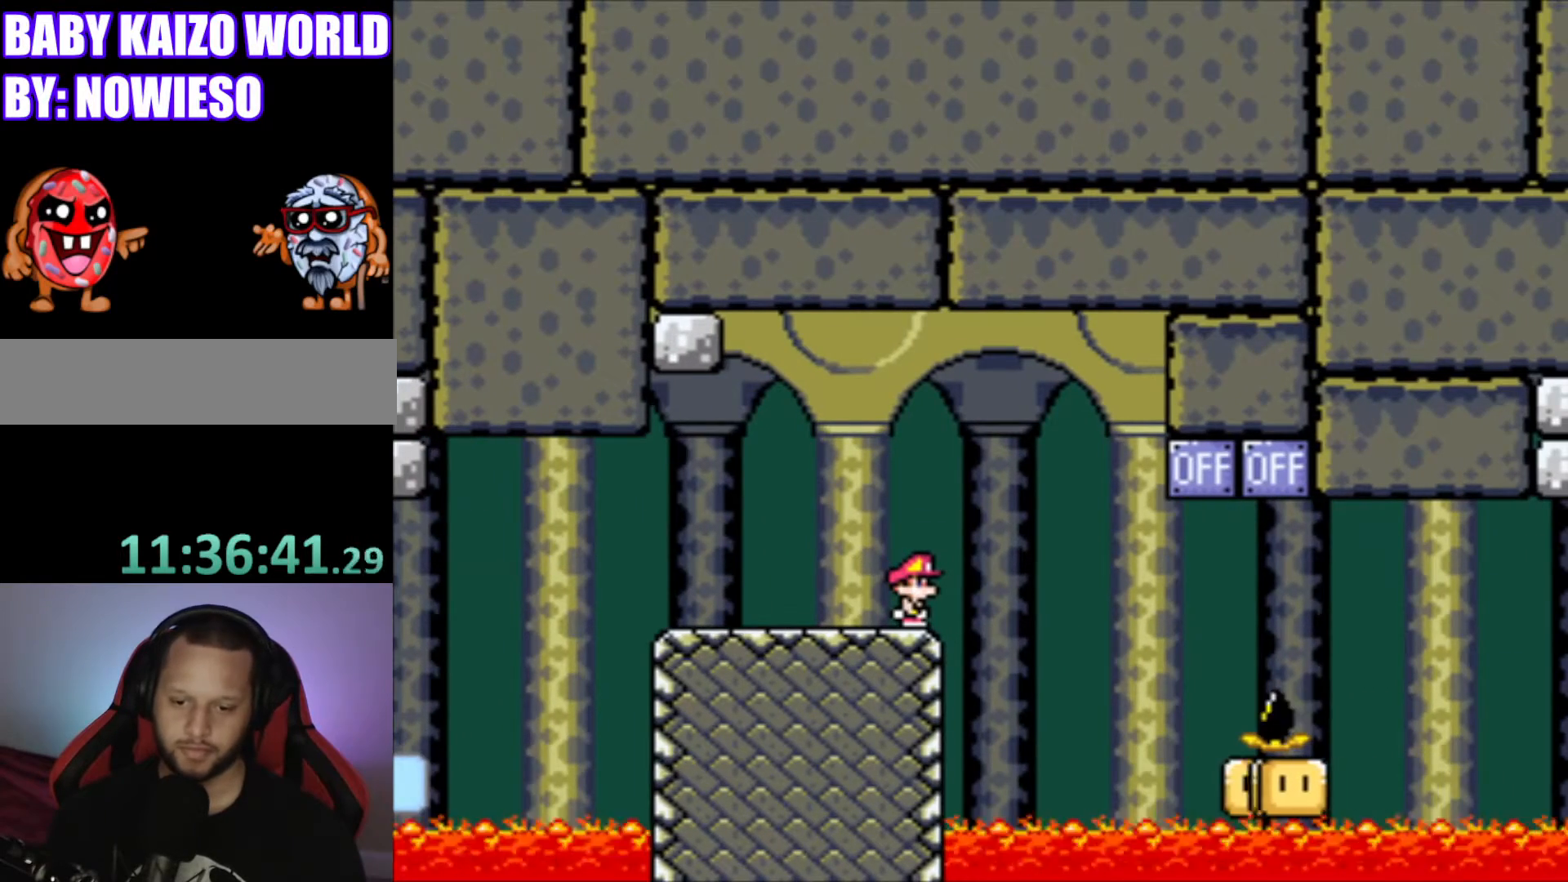
{"buttons": ["Y"], "events": []}
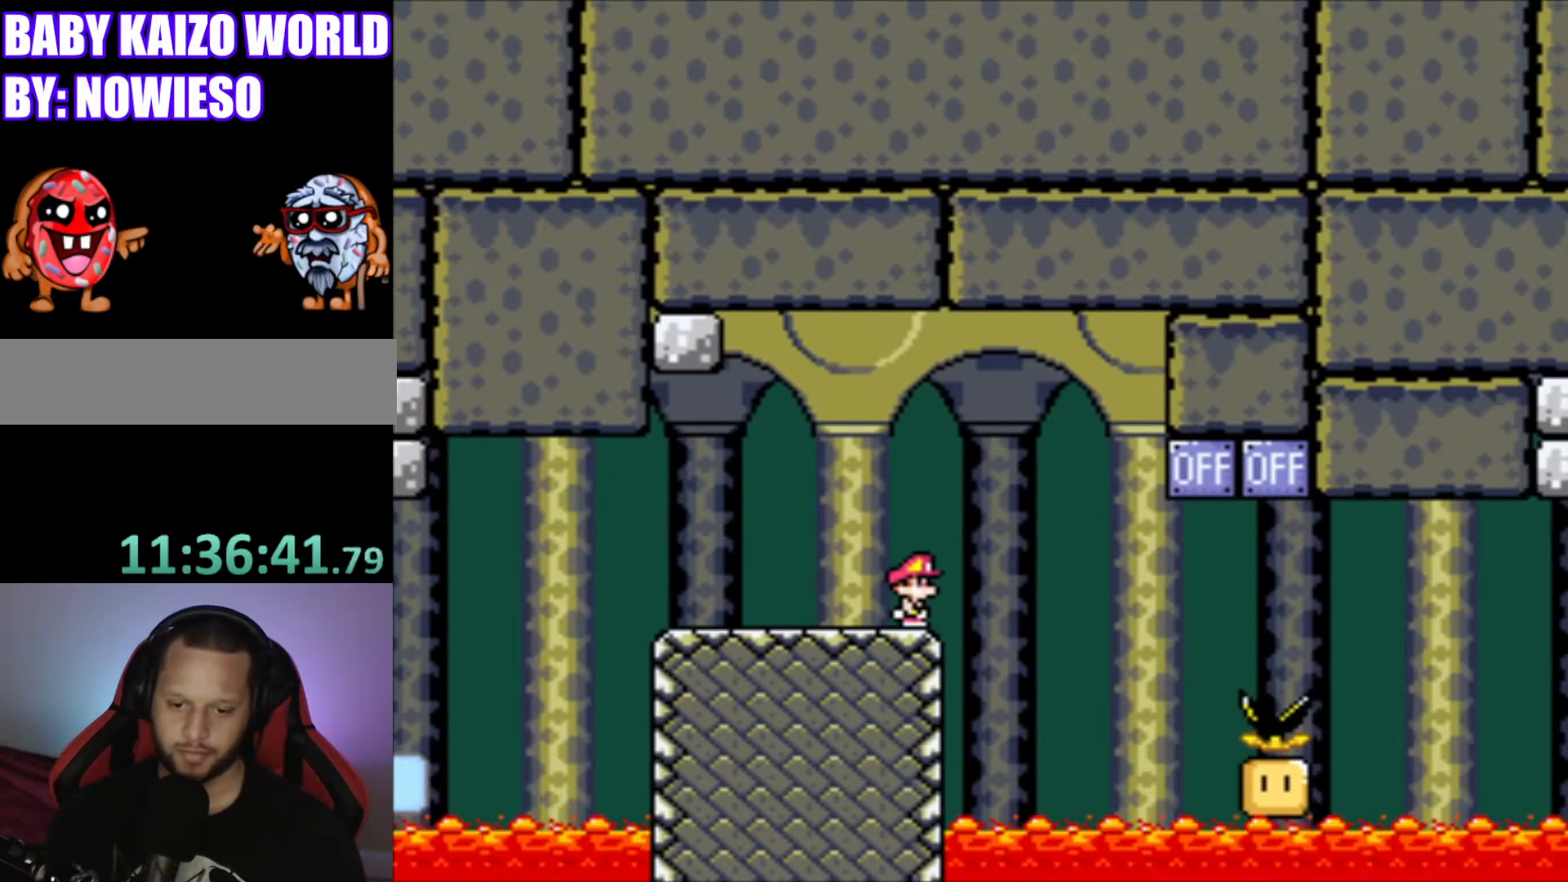
{"buttons": ["Y", "DPAD_RIGHT"], "events": [[33, "B", "down"], [134, "DPAD_RIGHT", "down"], [300, "B", "up"], [334, "DPAD_RIGHT", "up"], [467, "DPAD_RIGHT", "down"]]}
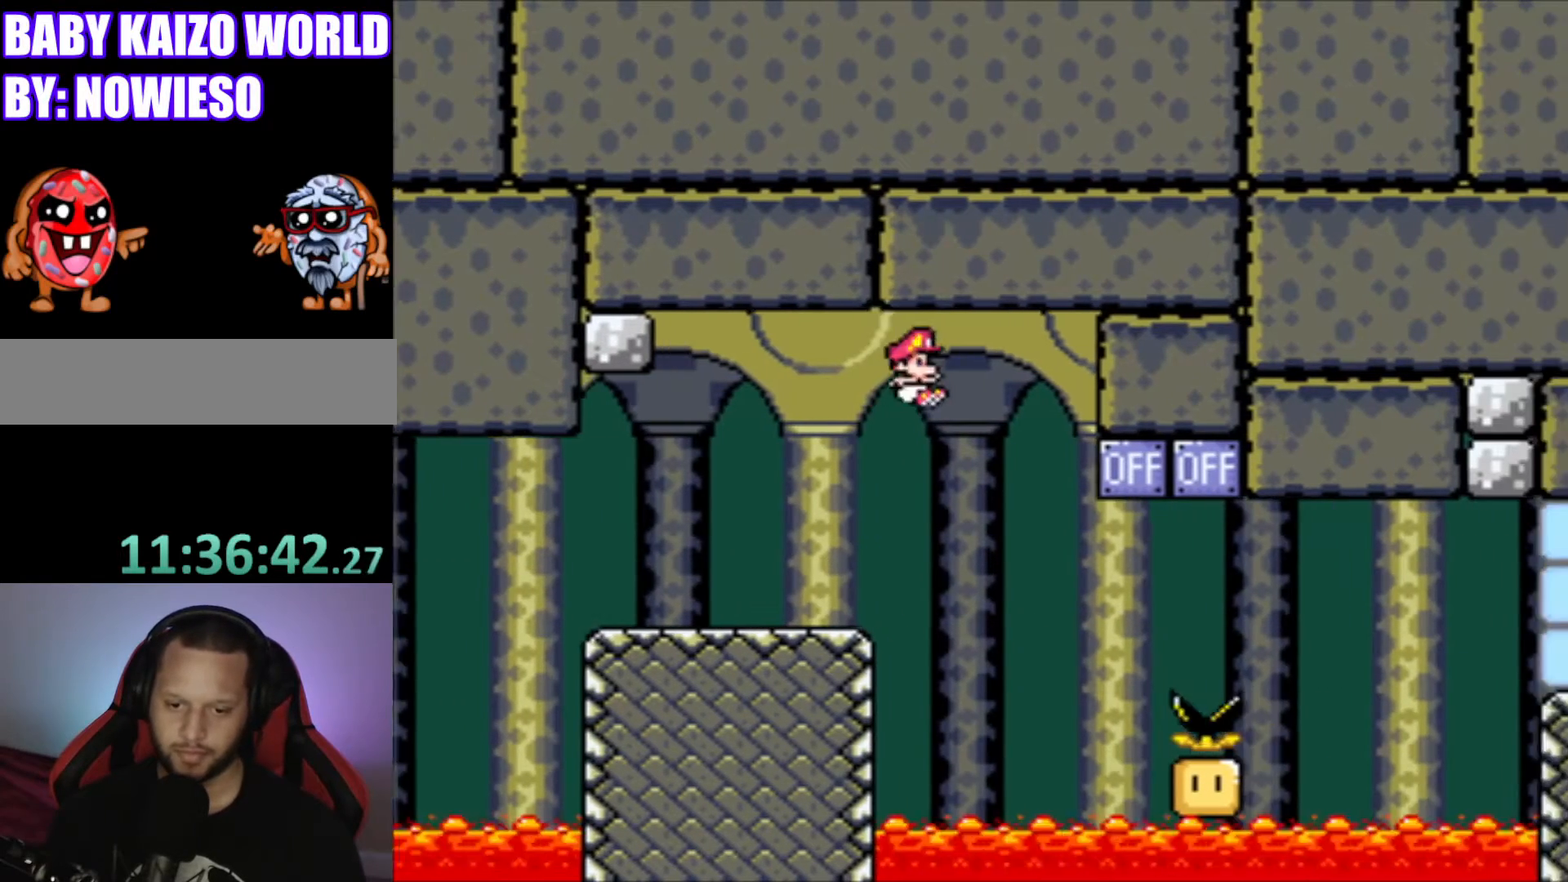
{"buttons": ["Y", "DPAD_LEFT"], "events": [[300, "DPAD_RIGHT", "up"], [500, "DPAD_LEFT", "down"]]}
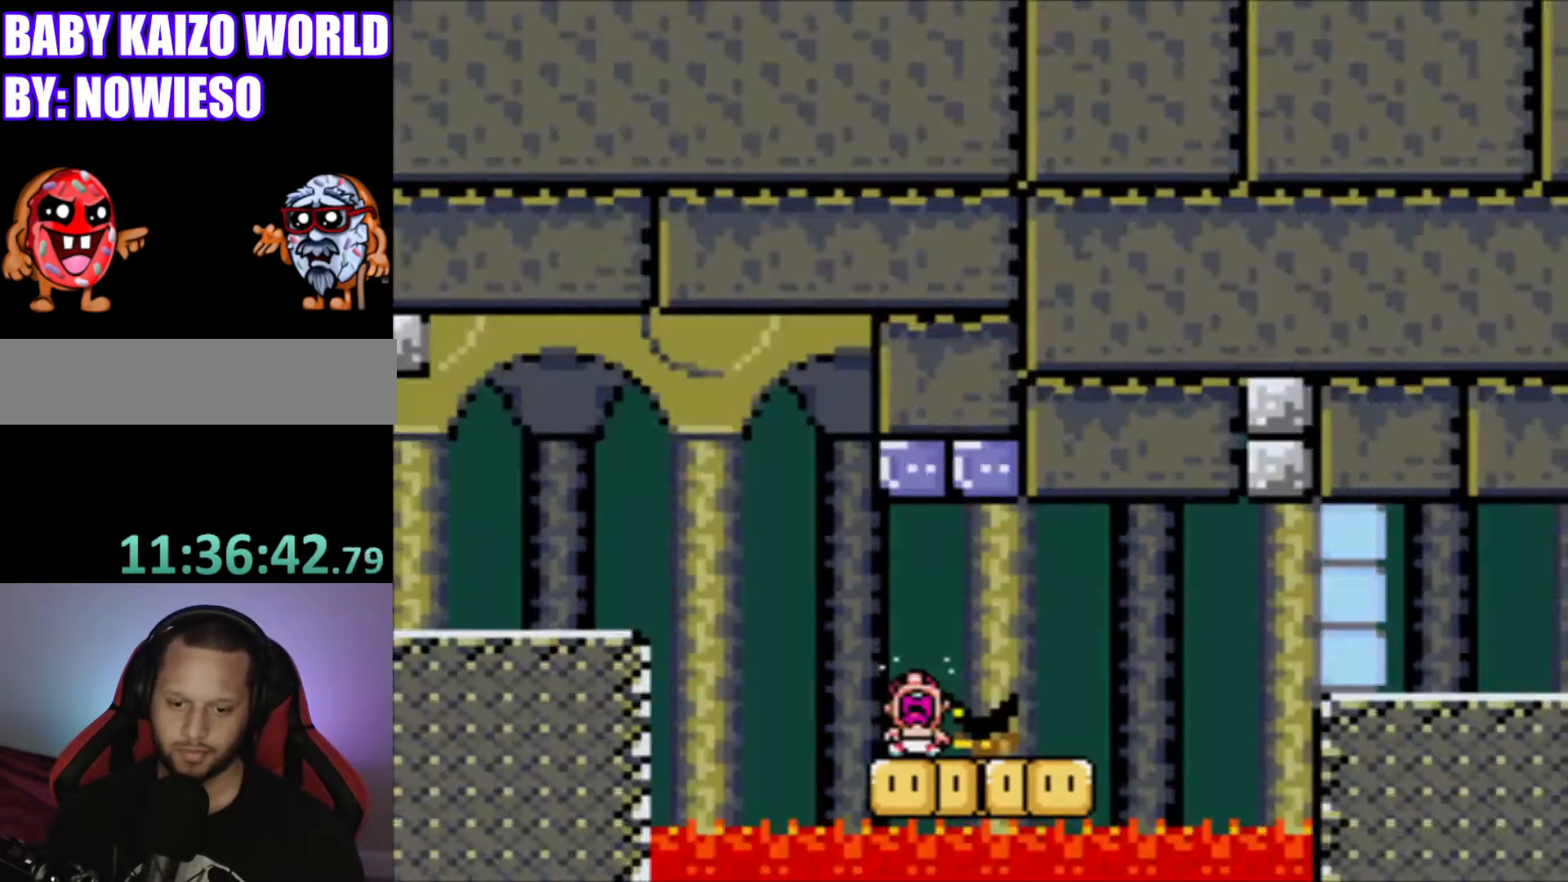
{"buttons": ["Y"], "events": [[200, "DPAD_LEFT", "up"]]}
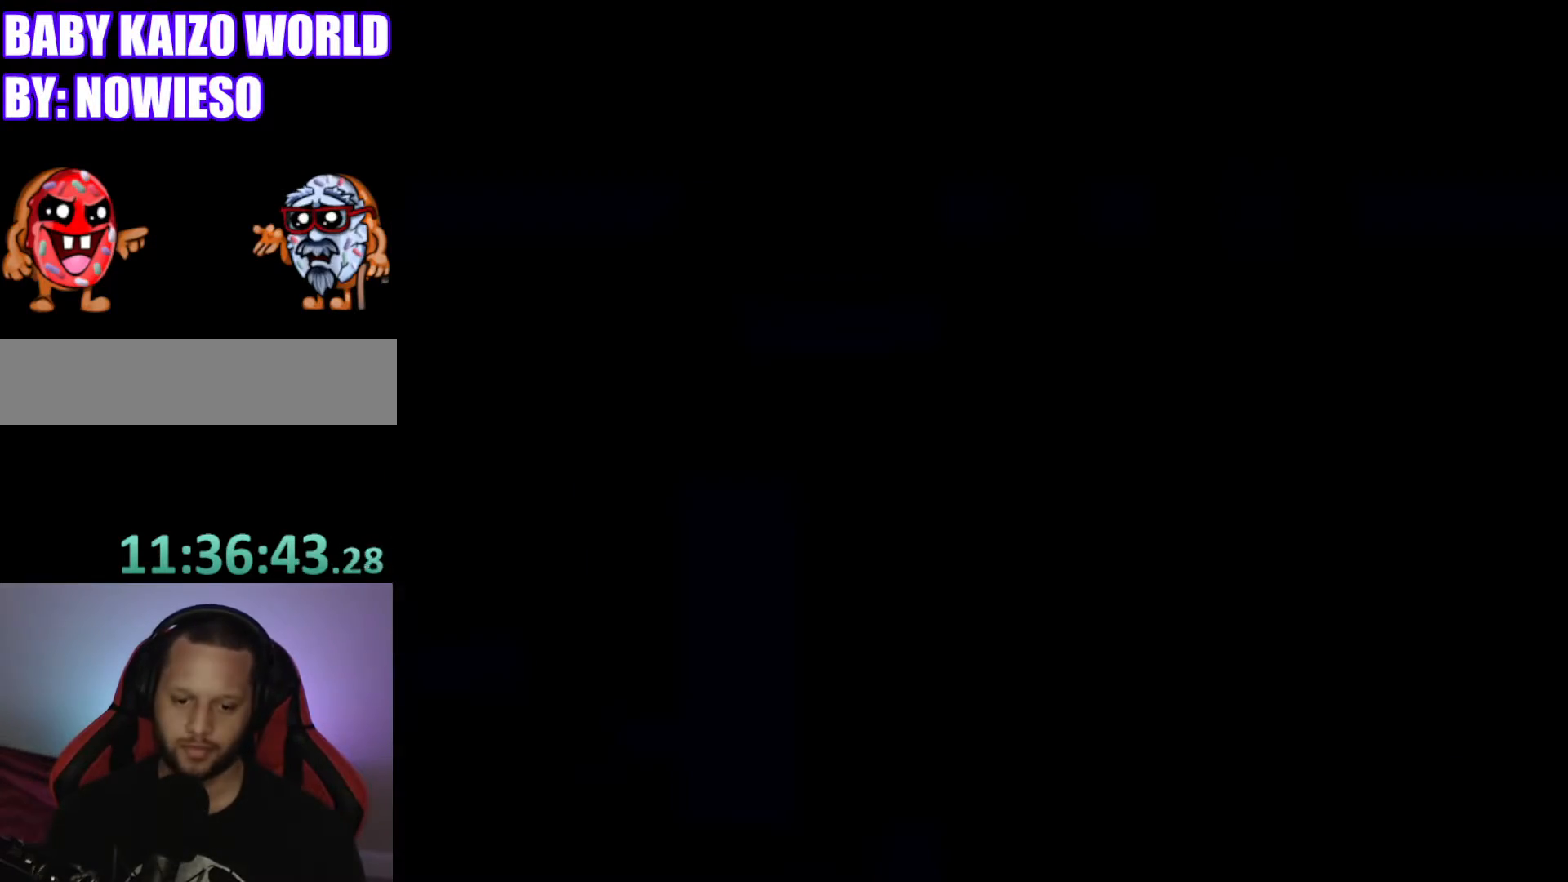
{"buttons": [], "events": [[33, "Y", "up"]]}
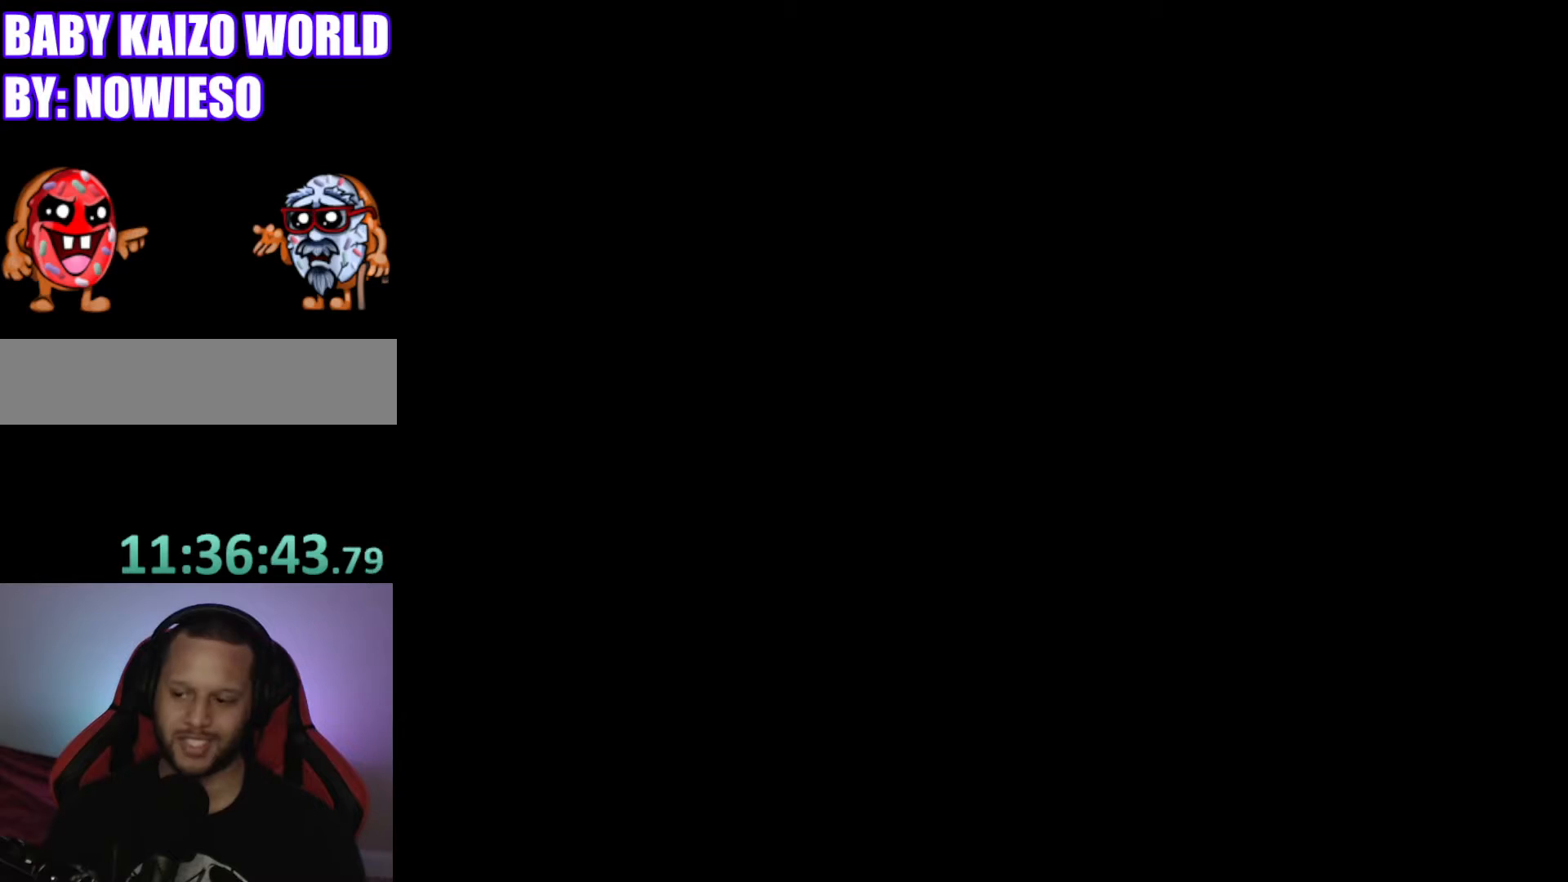
{"buttons": [], "events": []}
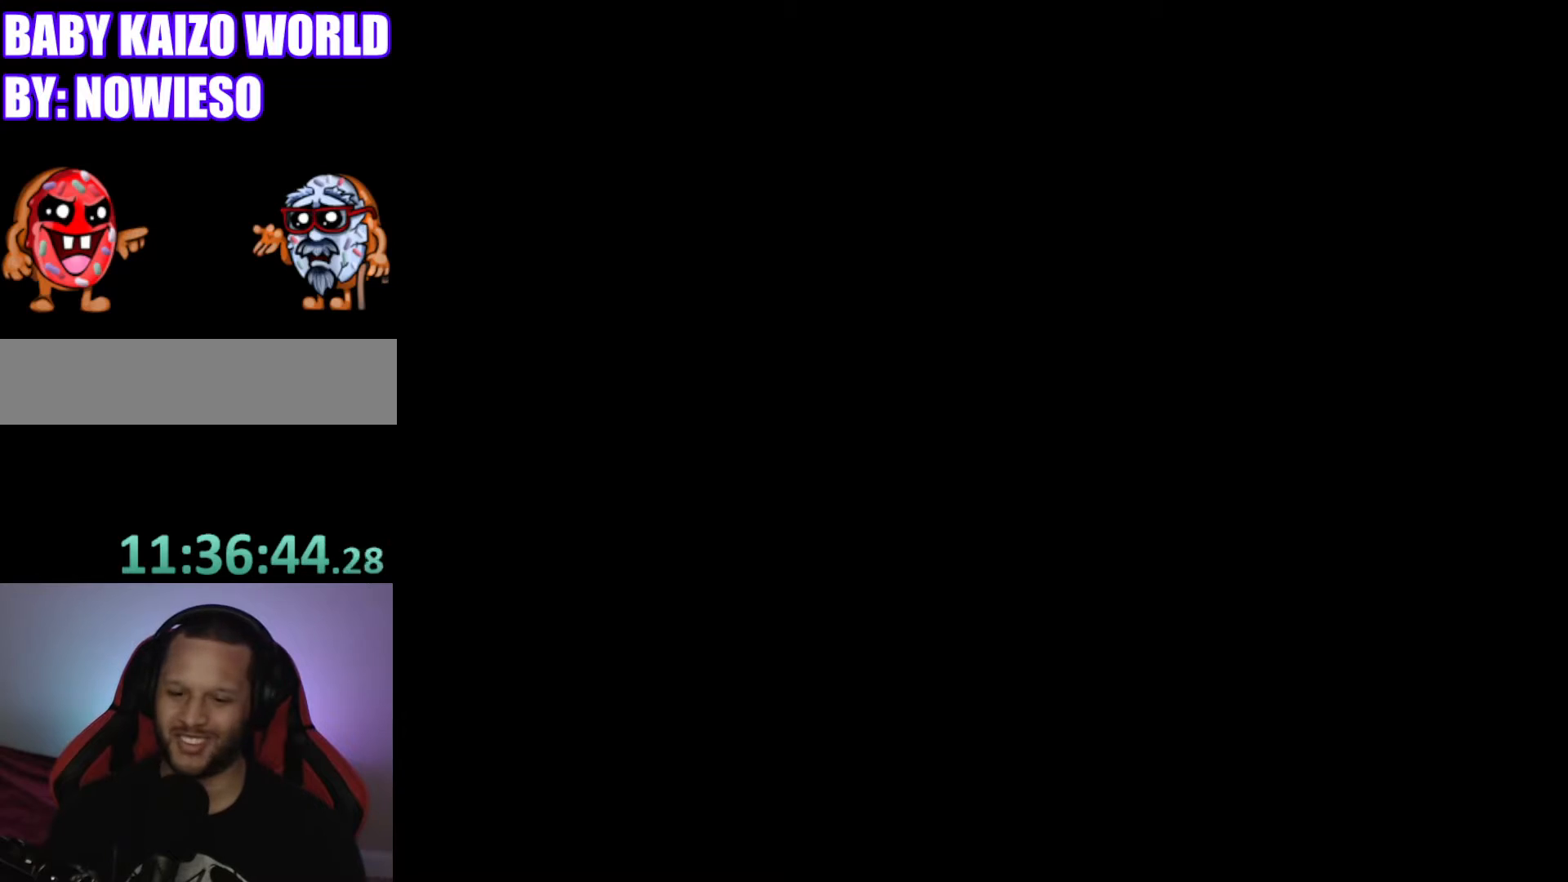
{"buttons": ["Y"], "events": [[133, "Y", "down"]]}